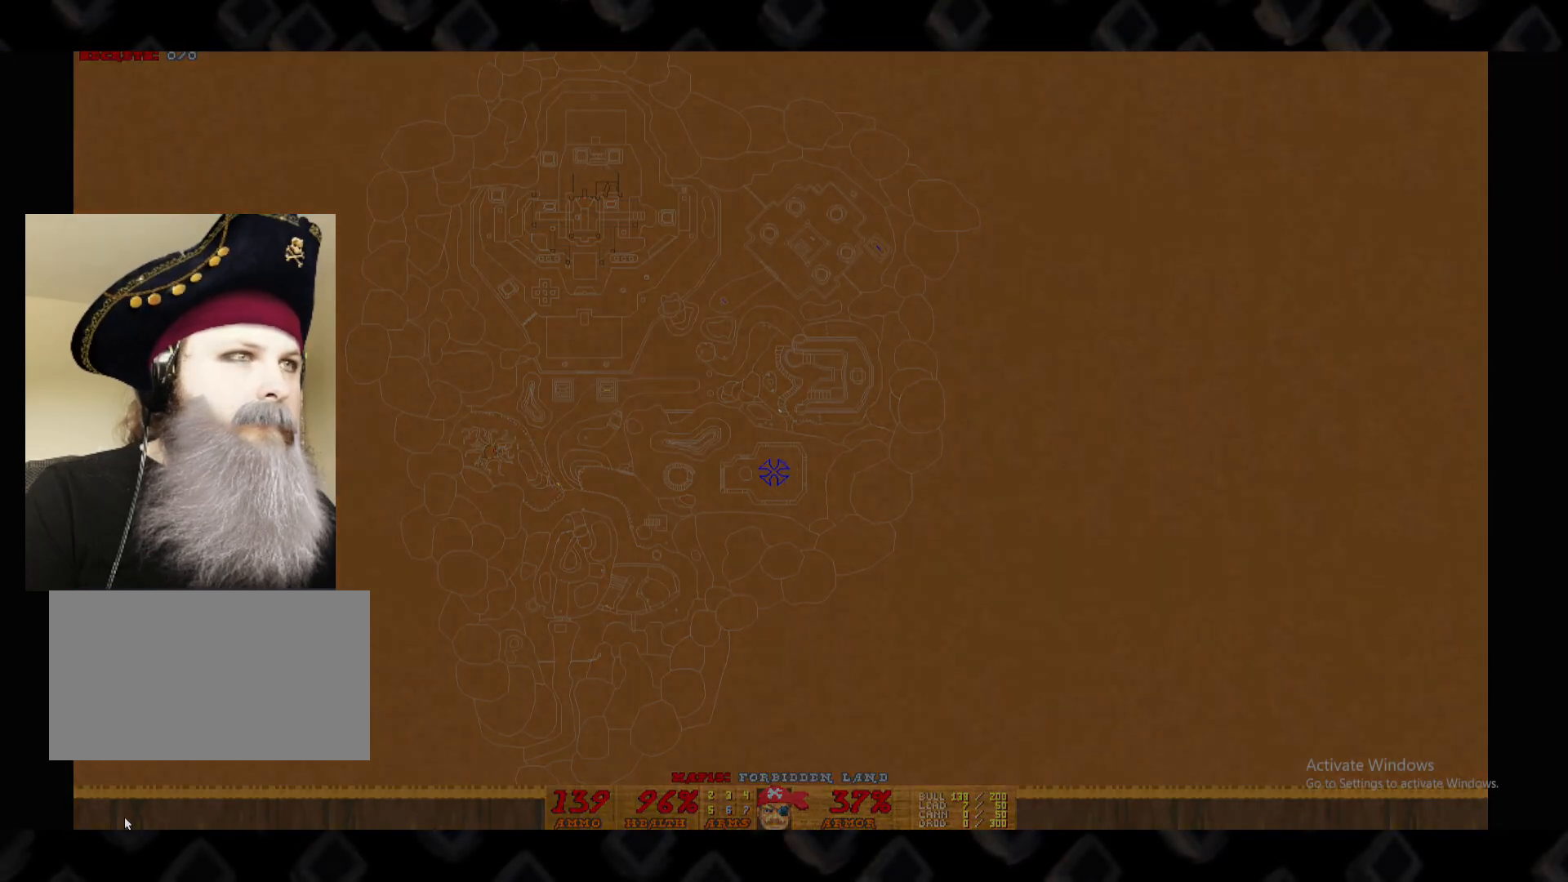
Gameplay with keyboard and mouse; each line is a JSON object with the keys and mouse buttons held at the frame after it. "events" lists presses ("down") and releases ("up") of "1", "2", "3", "4", "5", "a", "alt", "c", "ctrl", "d", "e", "escape", "f", "q", "r", "s", "shift", "super", "tab", "v", "w", "x", "z", "mouse_left" and "mouse_right" between this image and that frame as [ms after this image, input, new state], when the widget could be followed in between. "mouse_left", "mouse_right" = the "left", "right" buttons of the "mouse" list. No other keys are recorded. Mouse movement is not recorded.
{"keys": [], "mouse": ["left"], "events": [[460, "mouse_left", "down"]]}
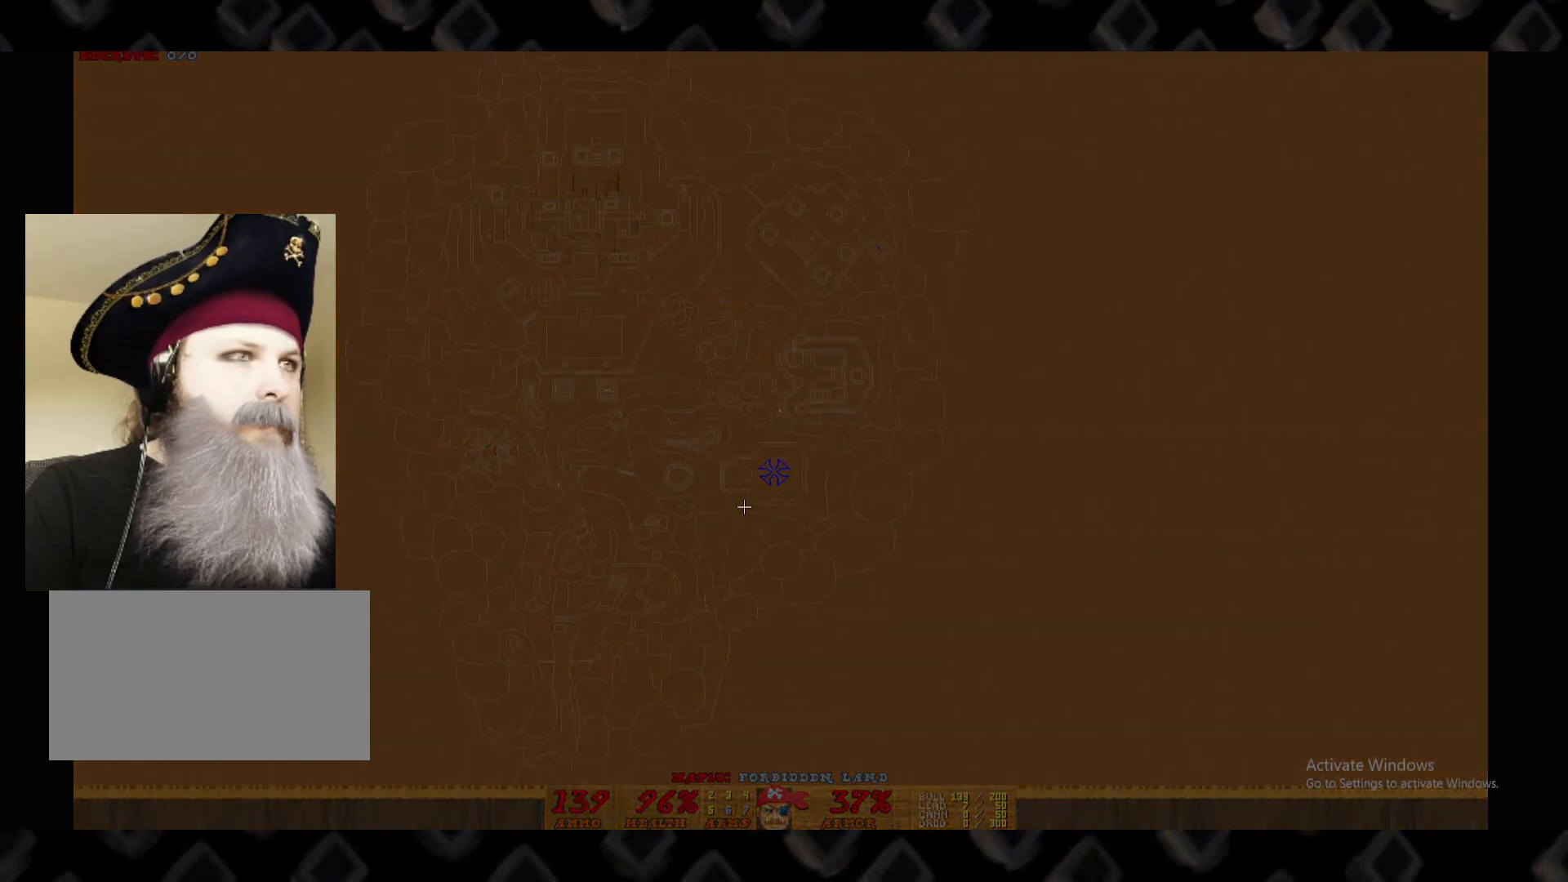
{"keys": [], "mouse": [], "events": [[40, "mouse_left", "up"]]}
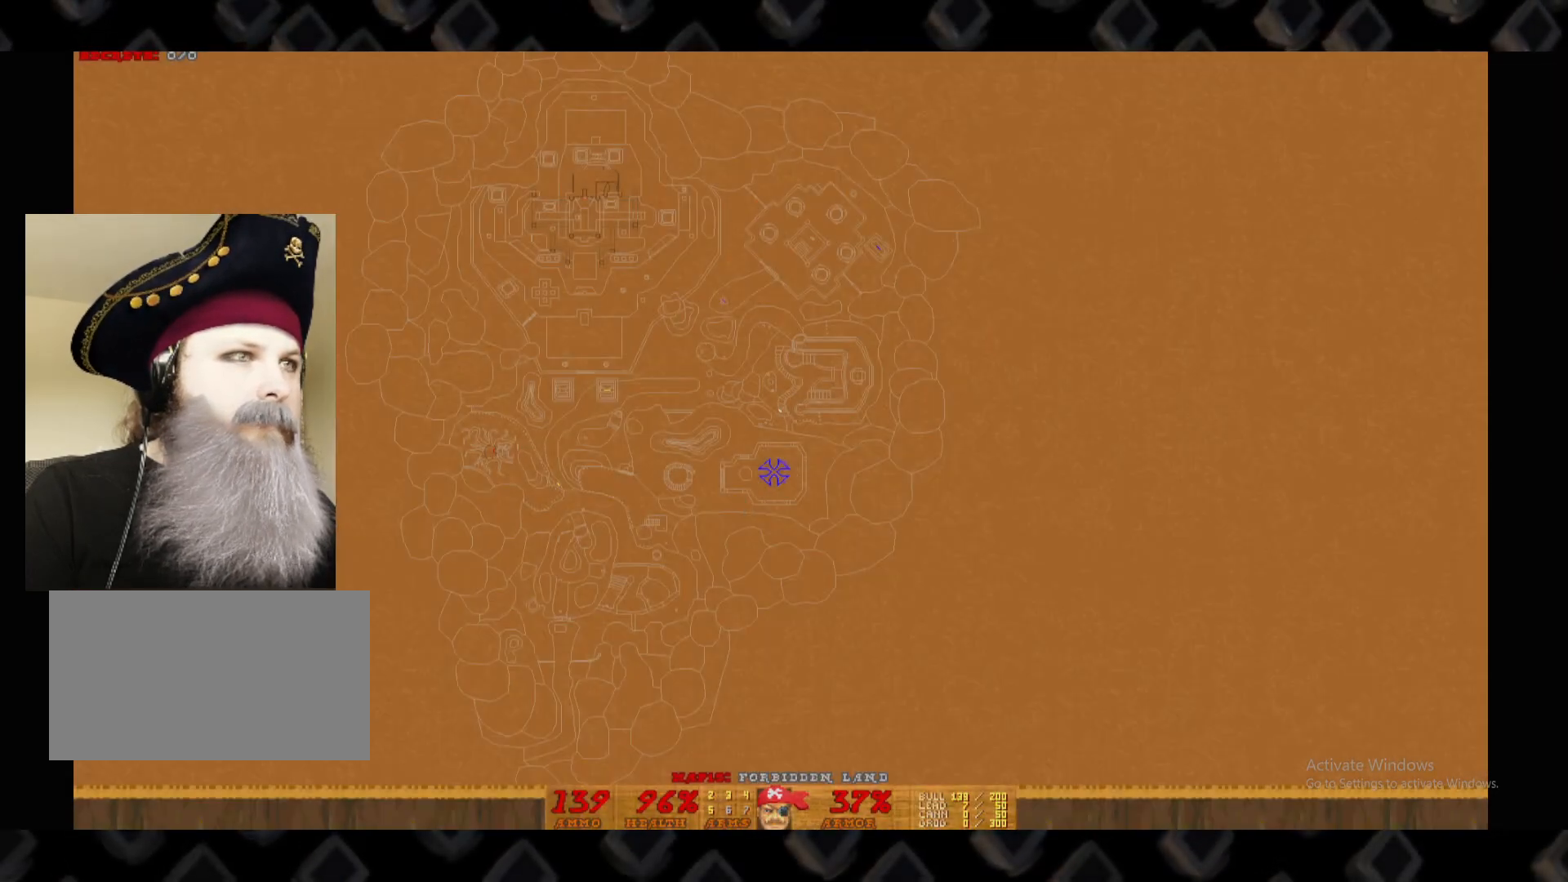
{"keys": [], "mouse": [], "events": []}
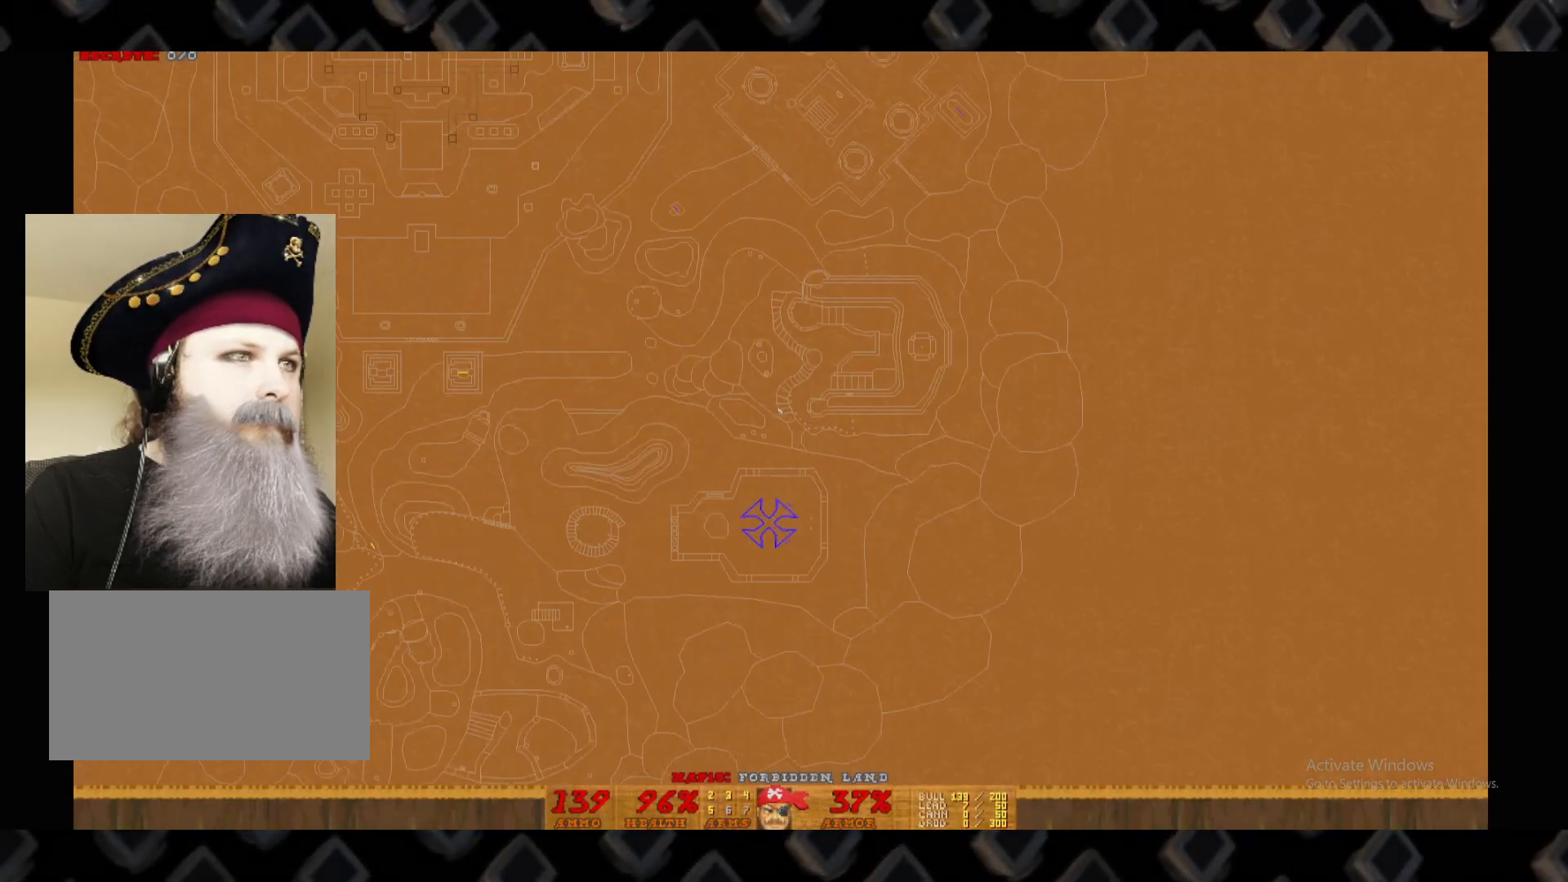
{"keys": [], "mouse": [], "events": []}
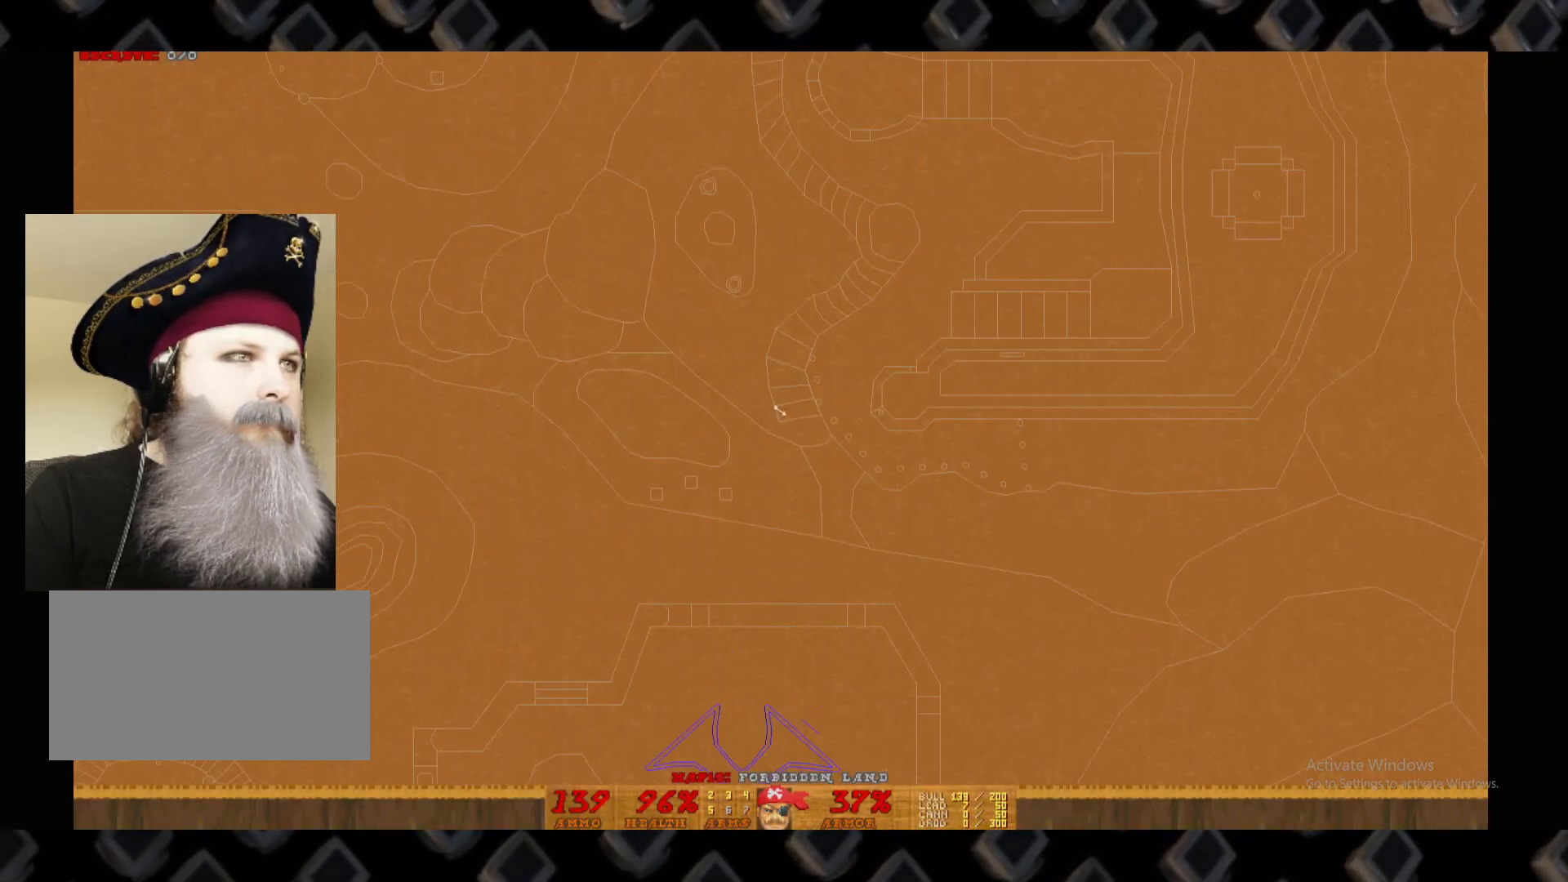
{"keys": [], "mouse": [], "events": []}
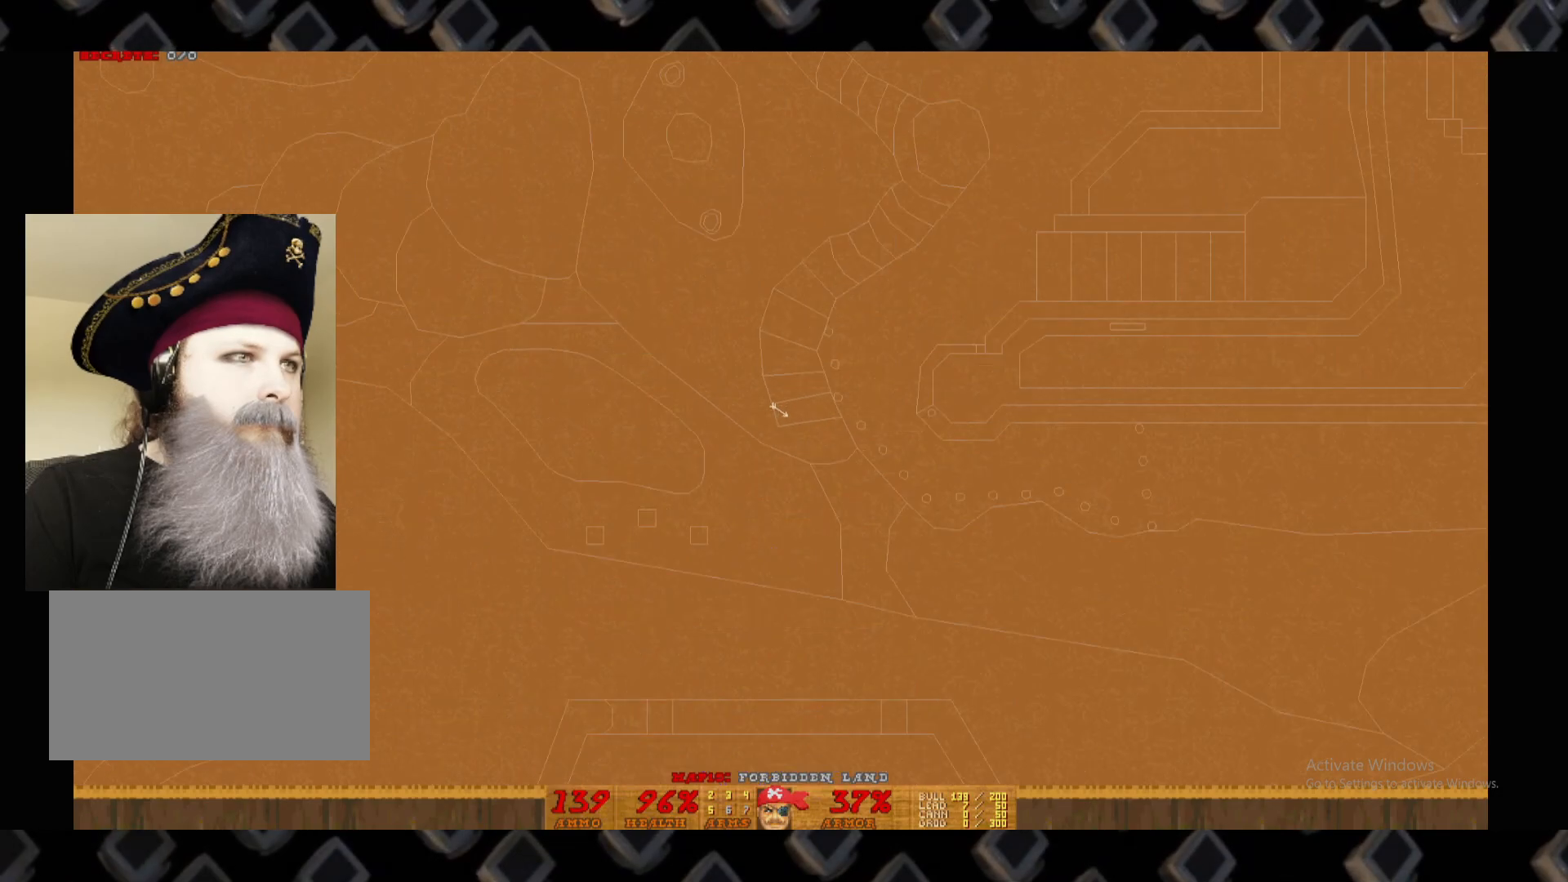
{"keys": [], "mouse": [], "events": []}
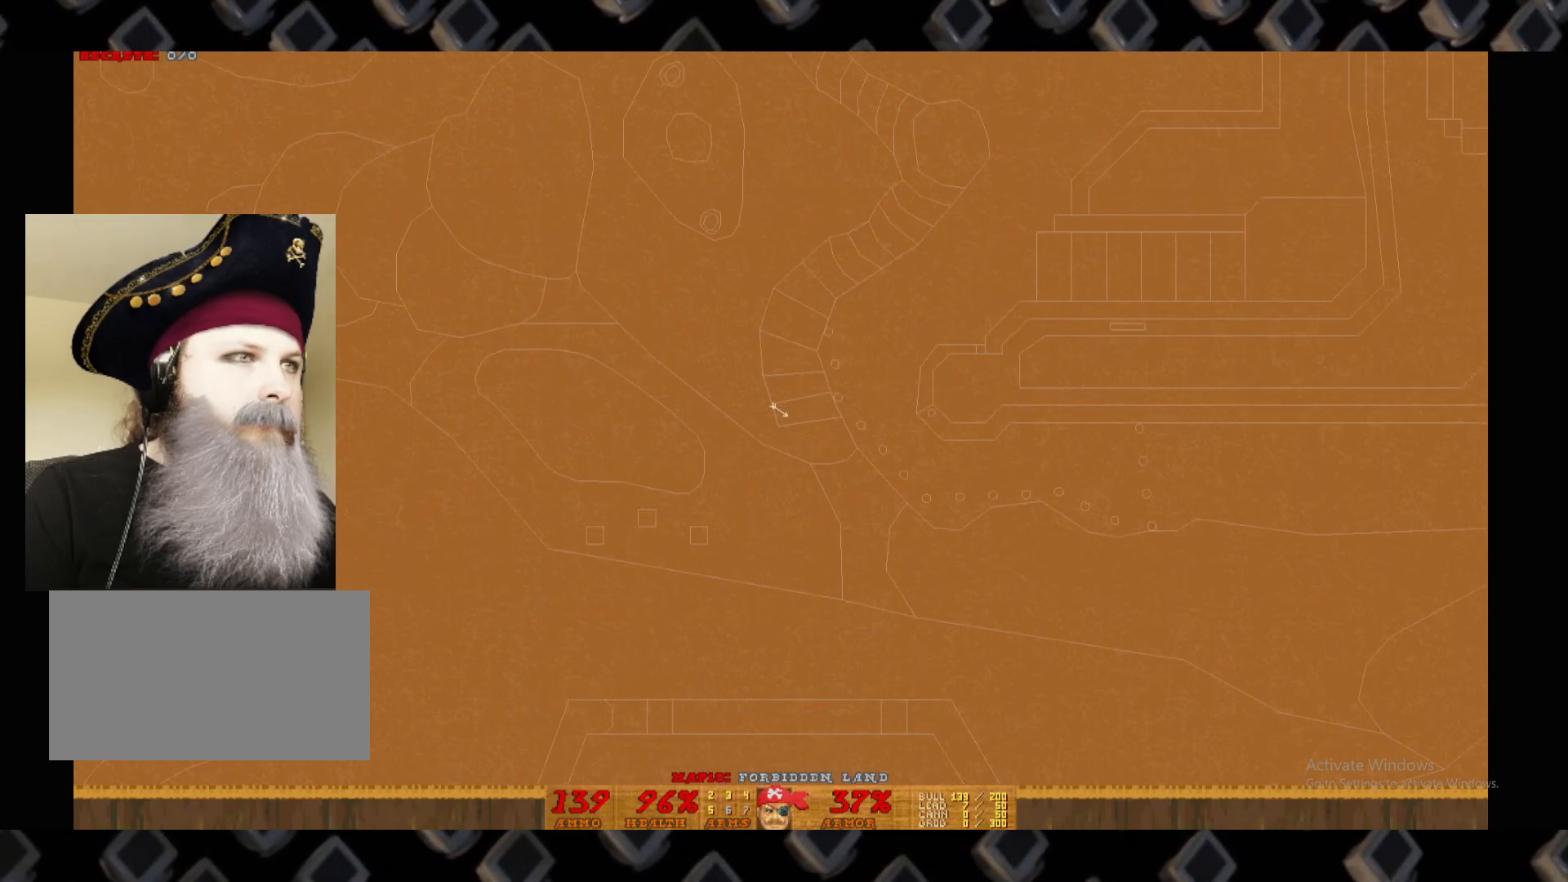
{"keys": [], "mouse": [], "events": [[180, "s", "down"], [320, "s", "up"]]}
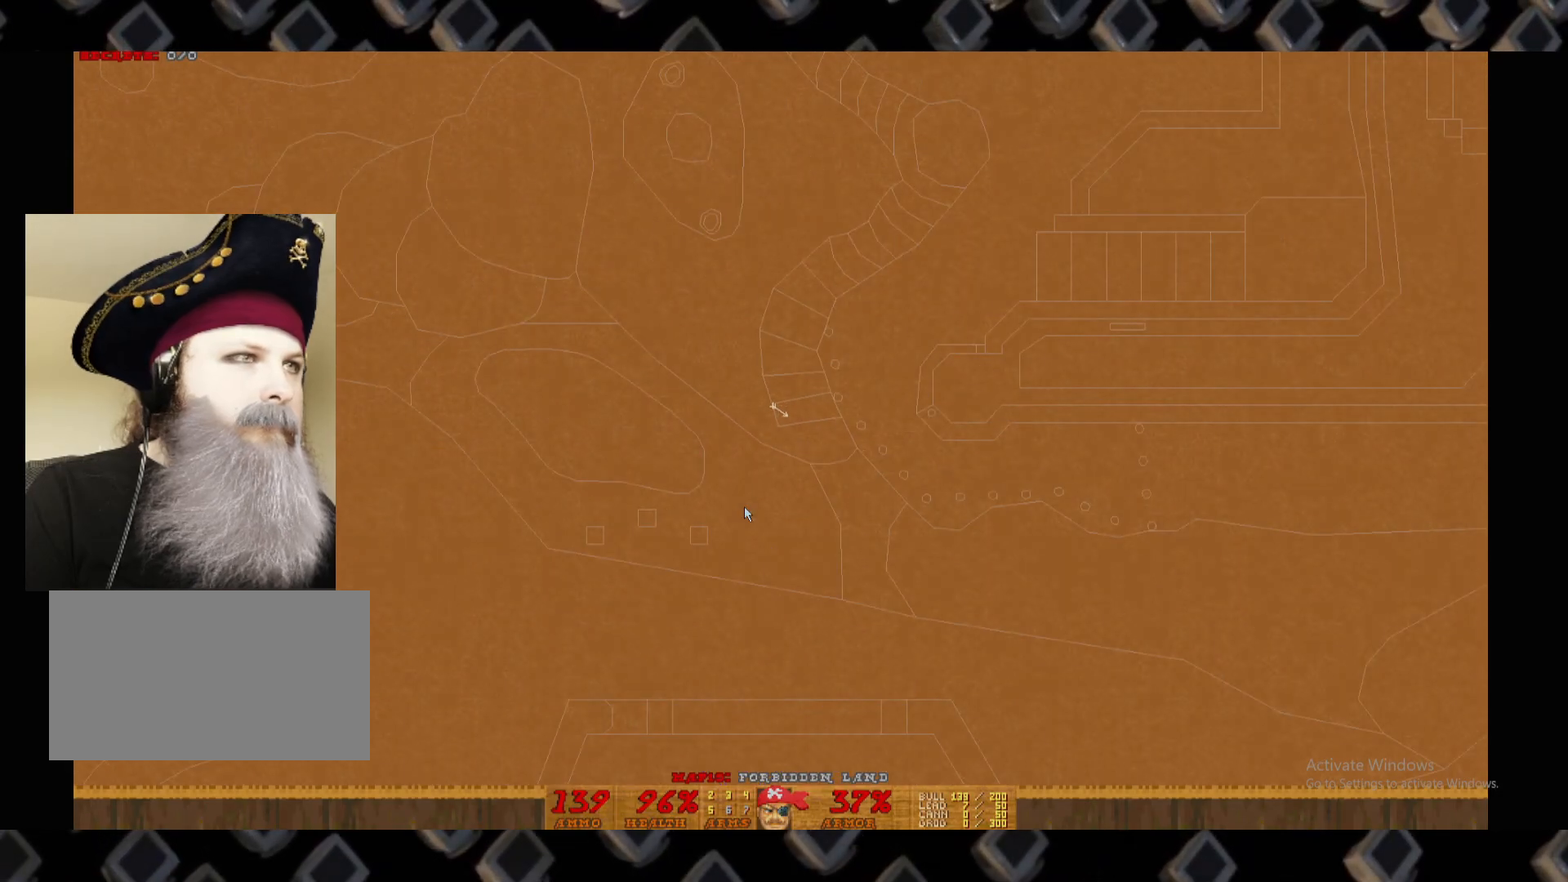
{"keys": [], "mouse": [], "events": []}
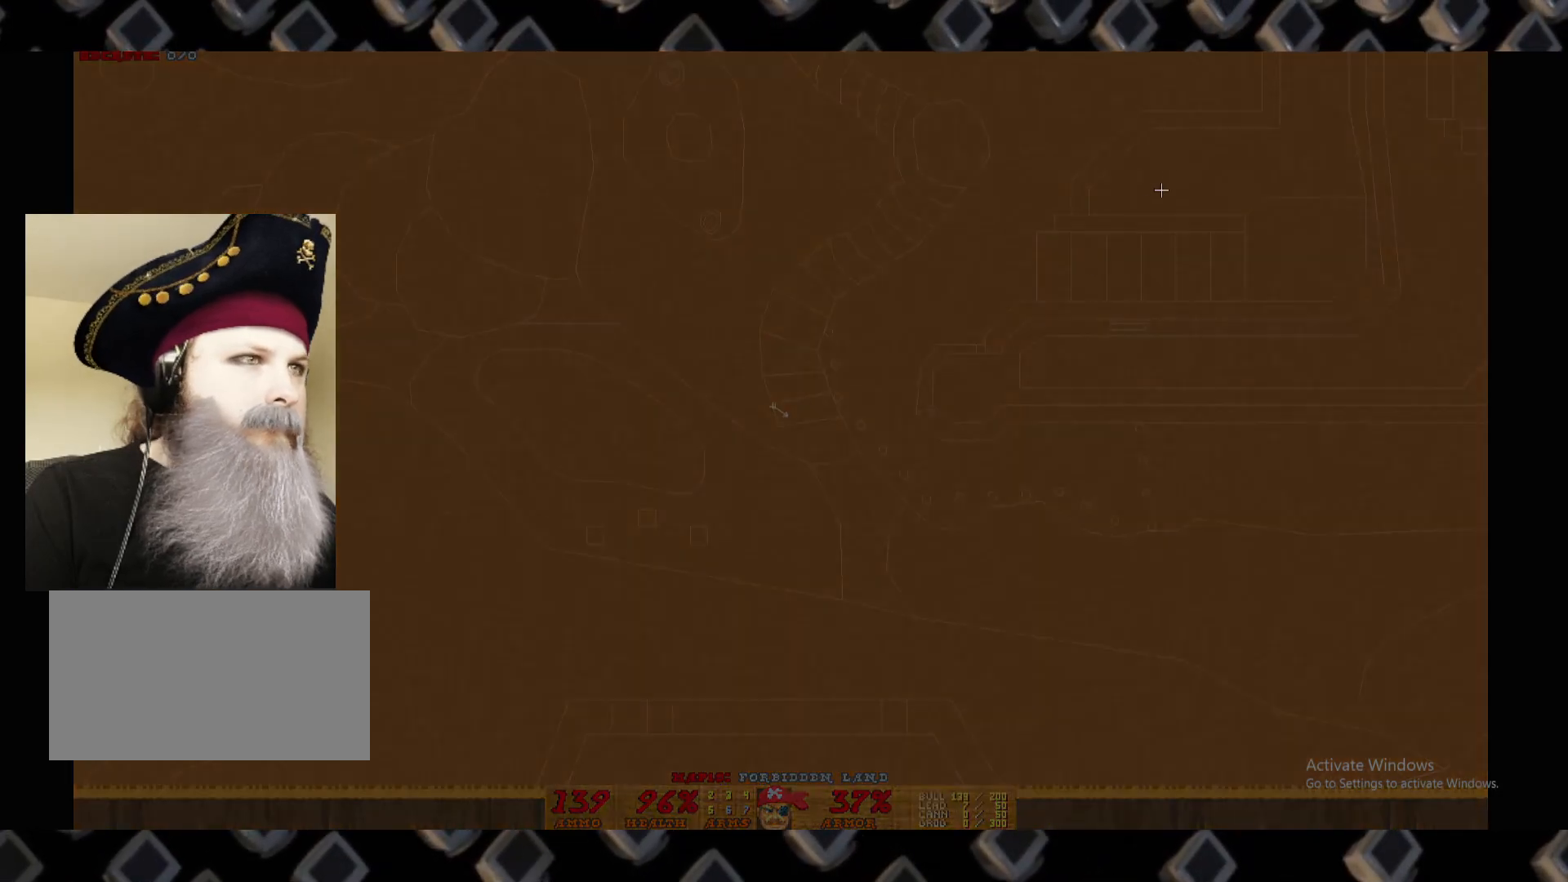
{"keys": [], "mouse": [], "events": []}
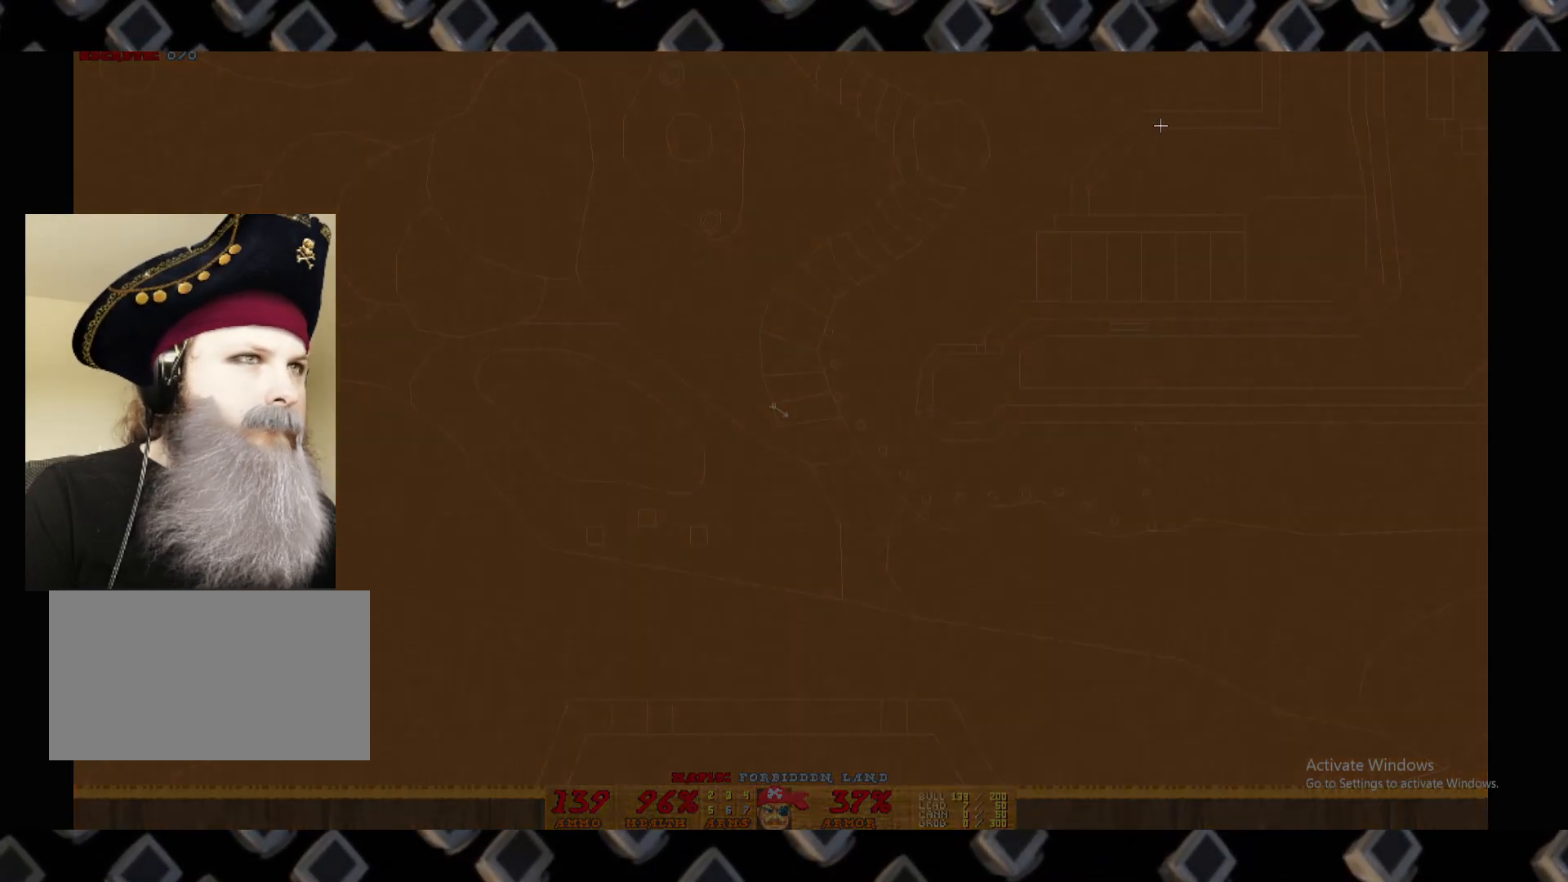
{"keys": [], "mouse": ["left"], "events": [[400, "mouse_left", "down"]]}
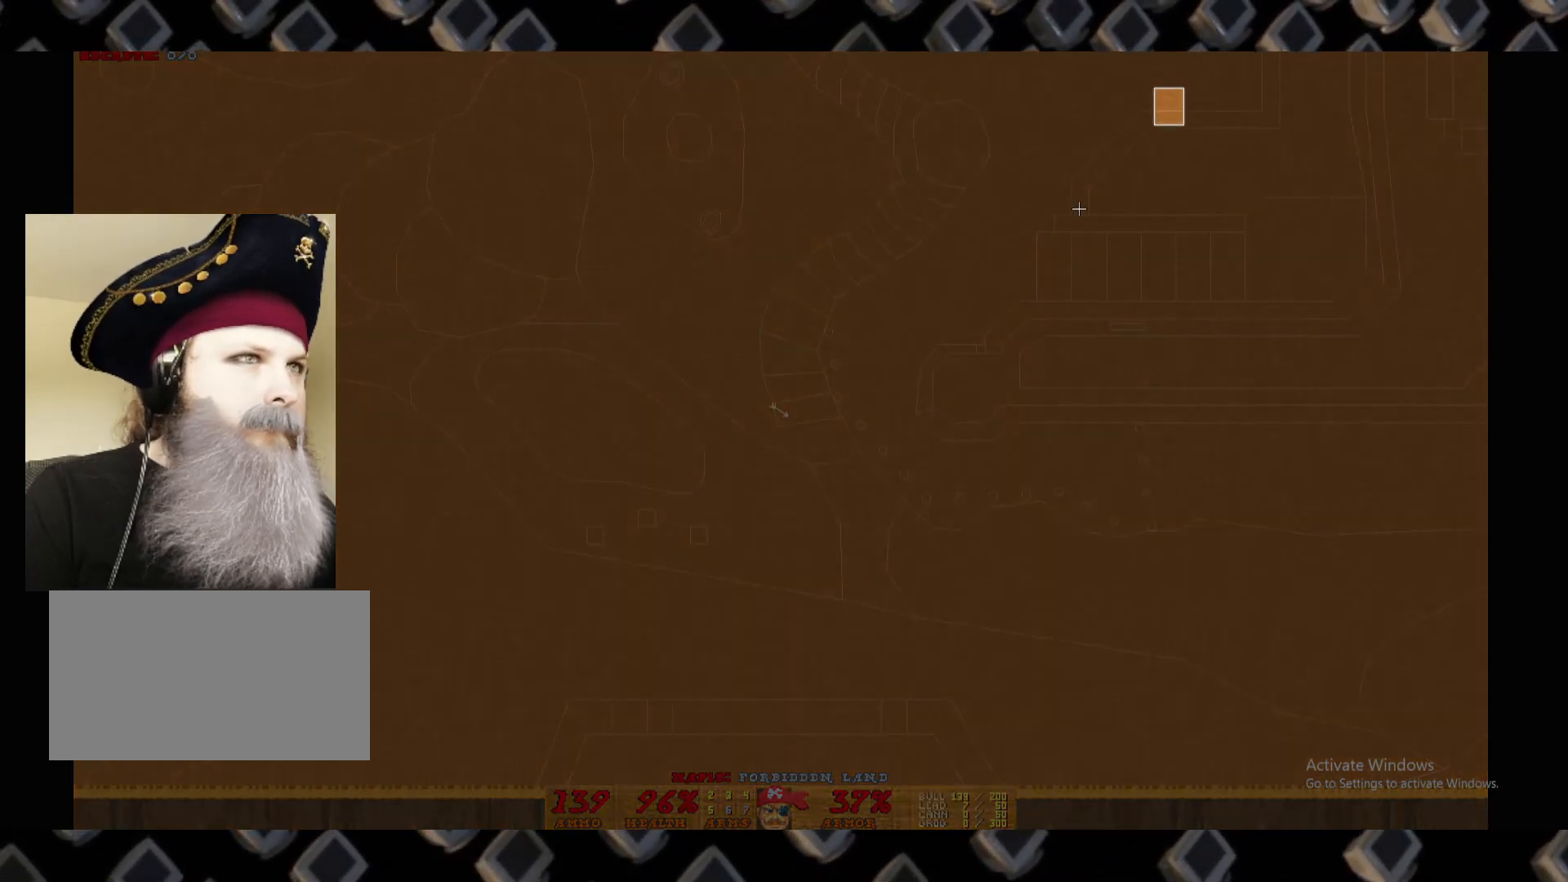
{"keys": [], "mouse": ["left"], "events": []}
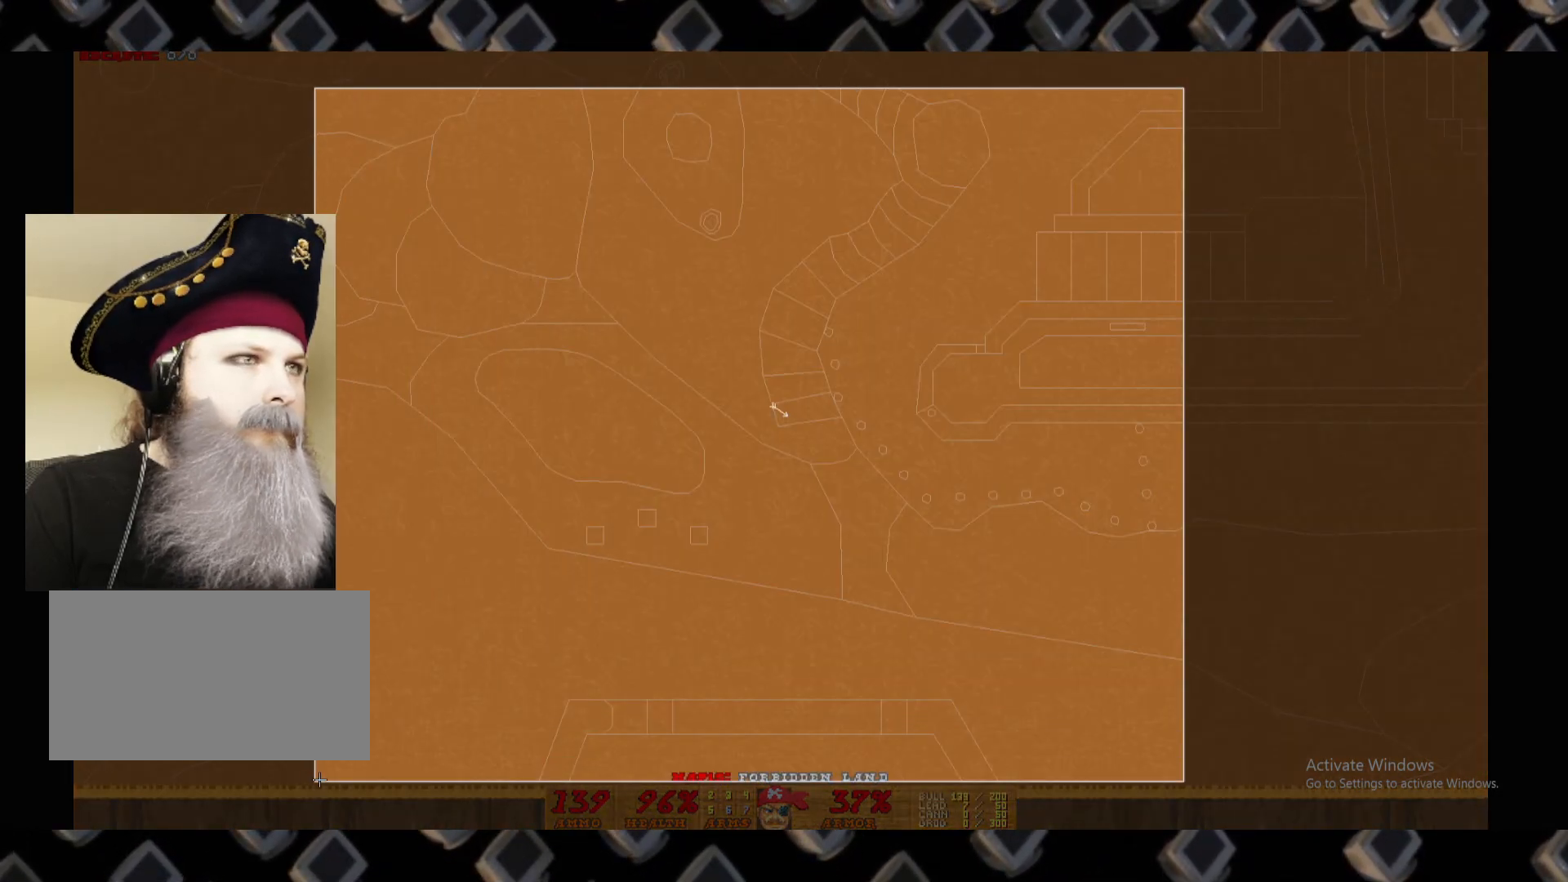
{"keys": [], "mouse": [], "events": [[400, "mouse_left", "up"]]}
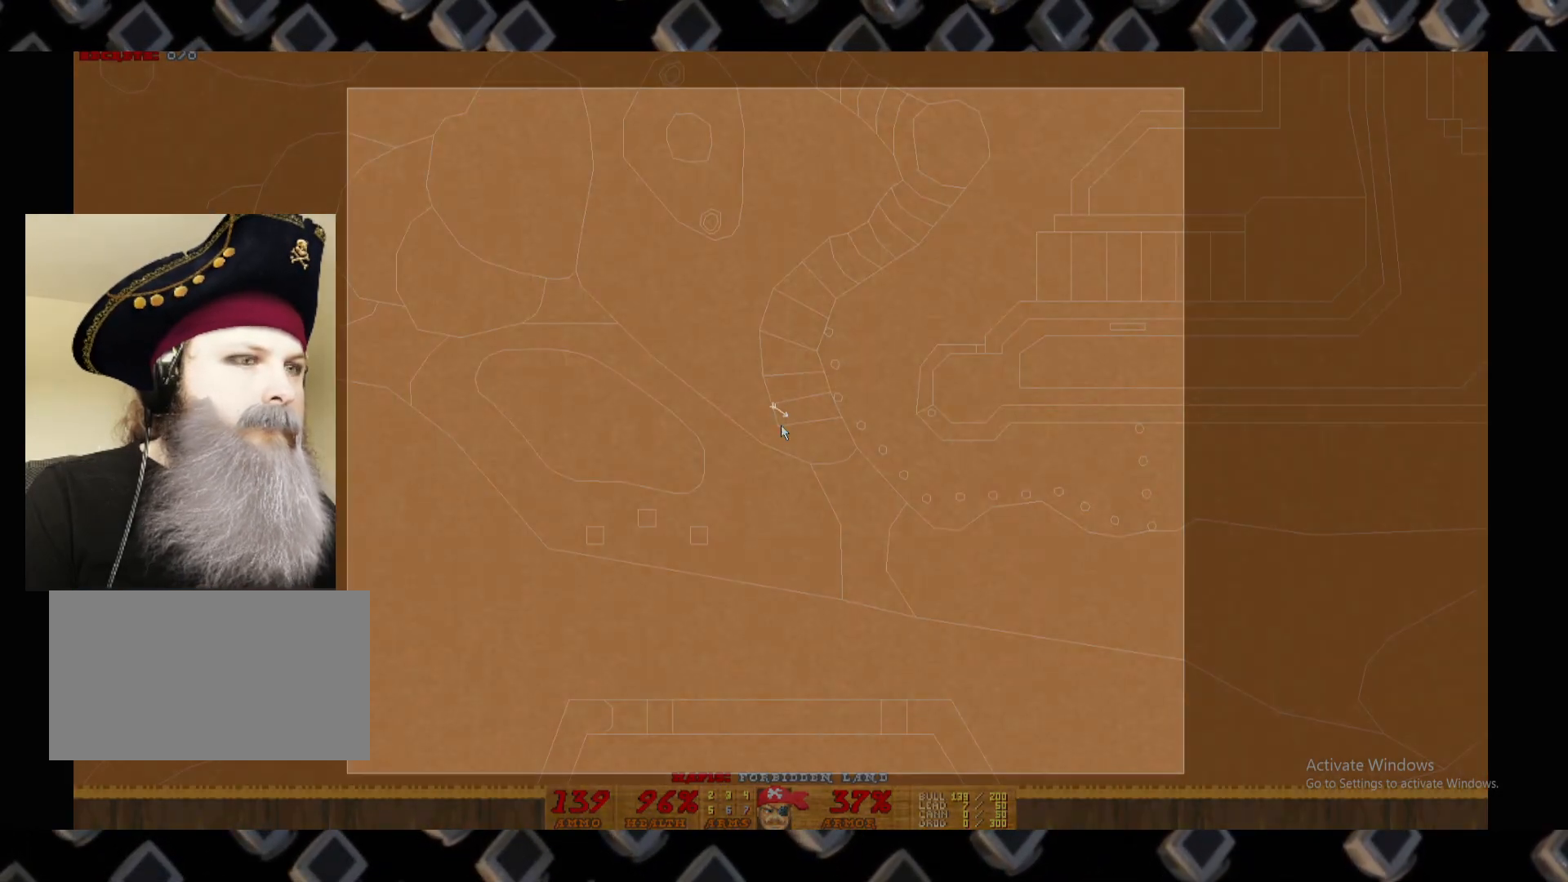
{"keys": [], "mouse": [], "events": []}
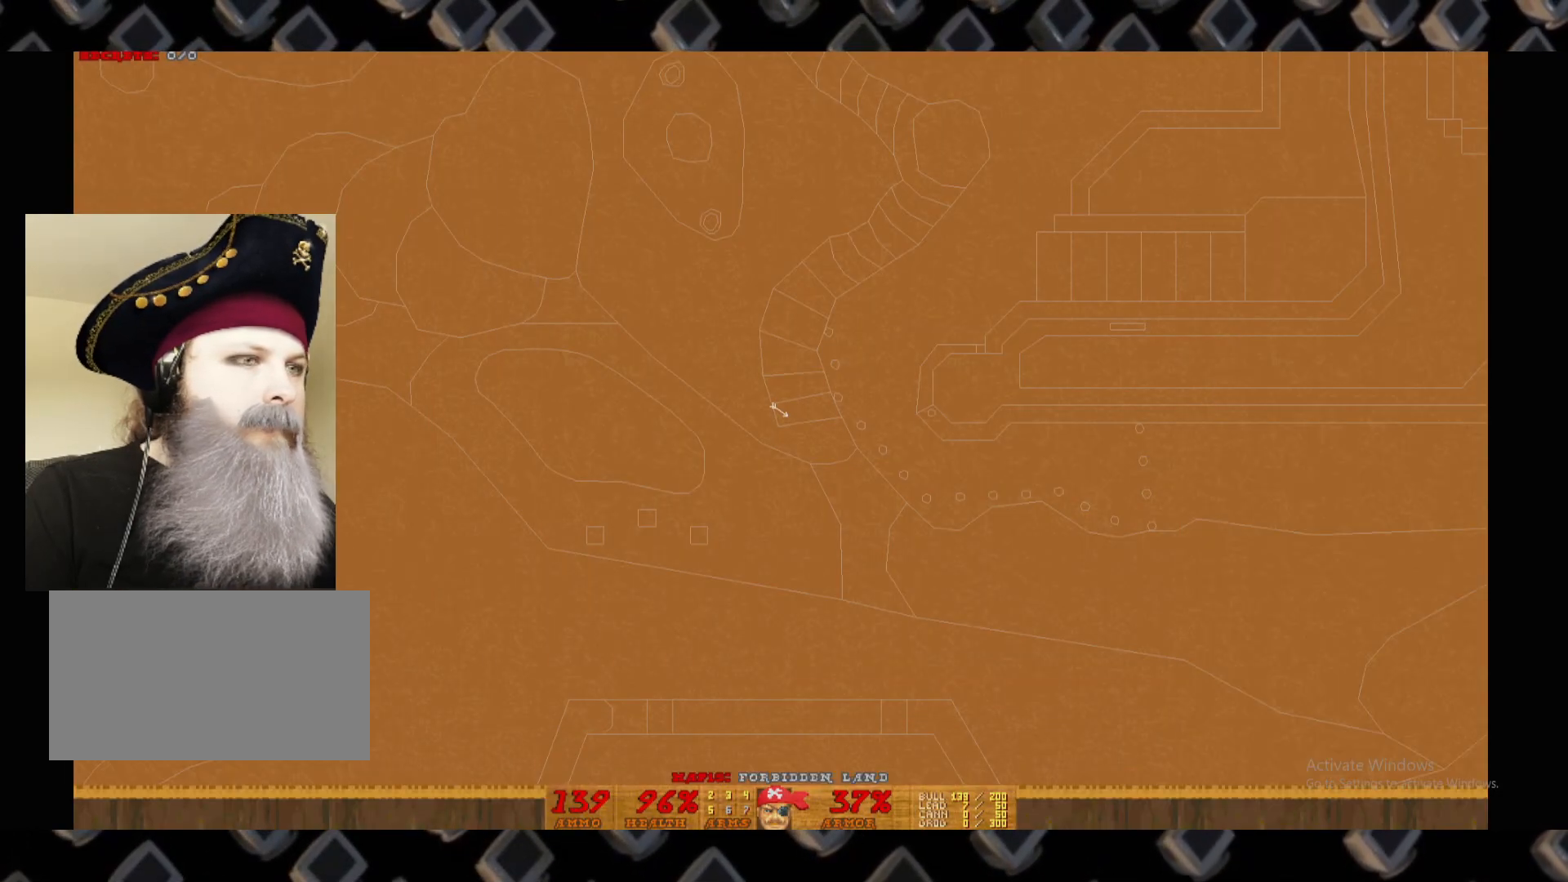
{"keys": [], "mouse": [], "events": []}
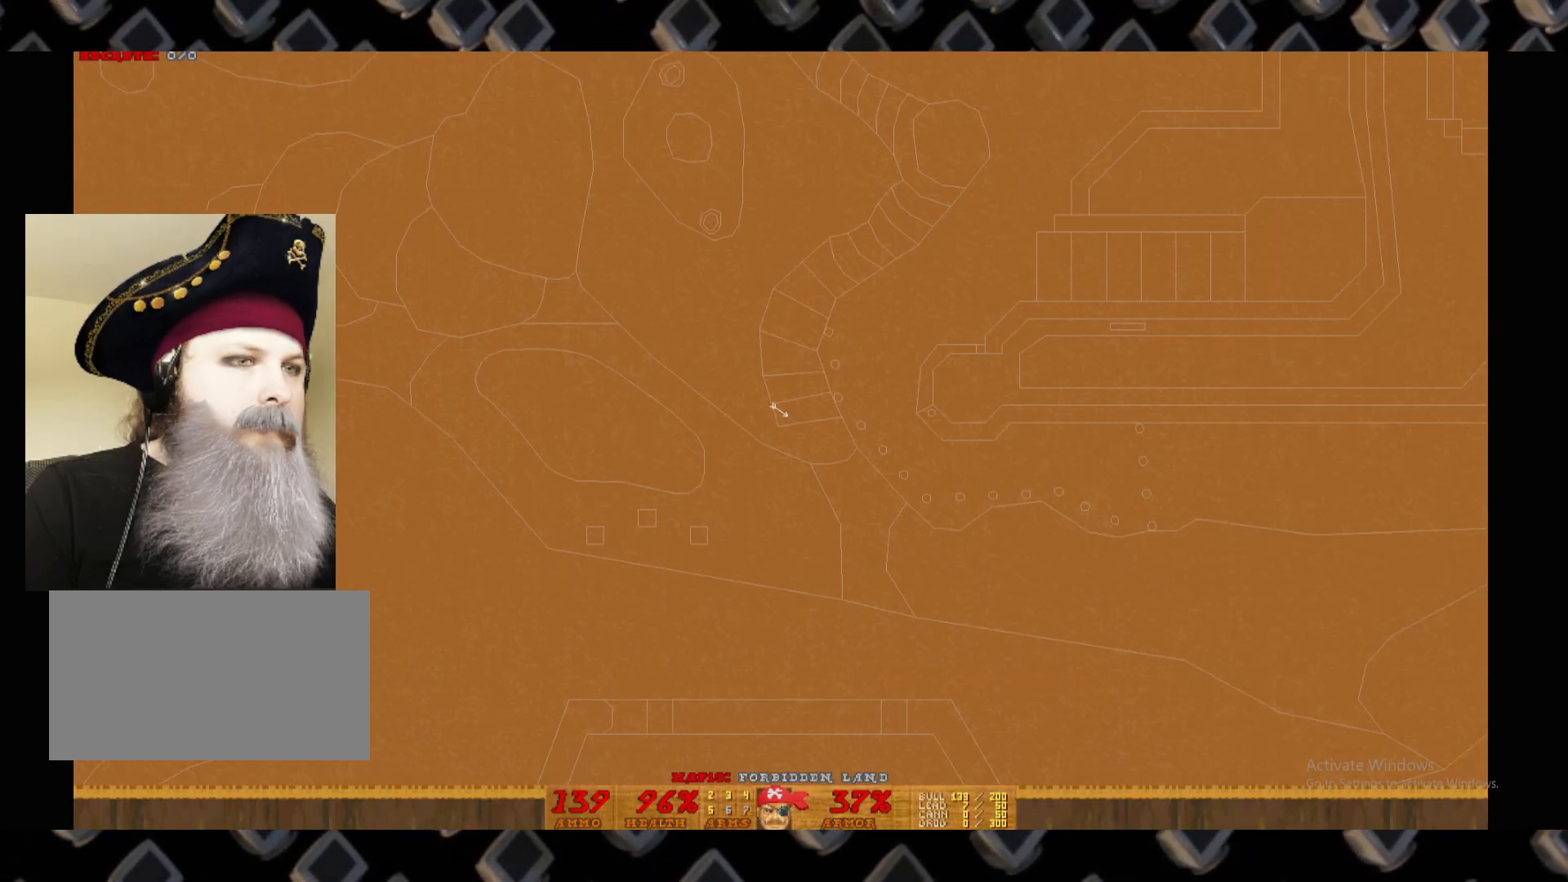
{"keys": [], "mouse": [], "events": []}
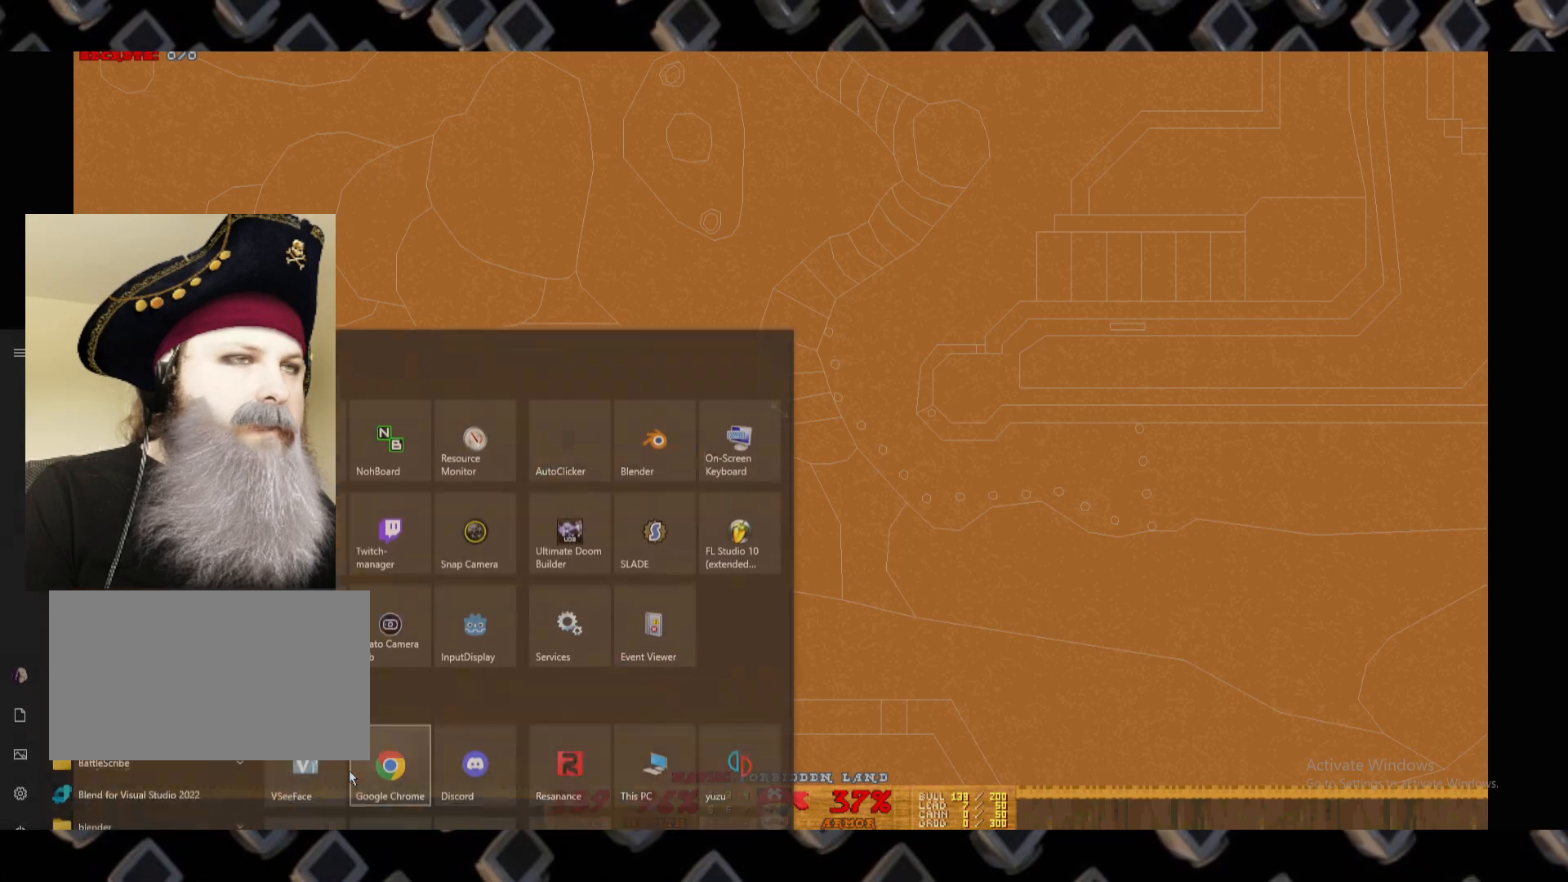
{"keys": [], "mouse": [], "events": []}
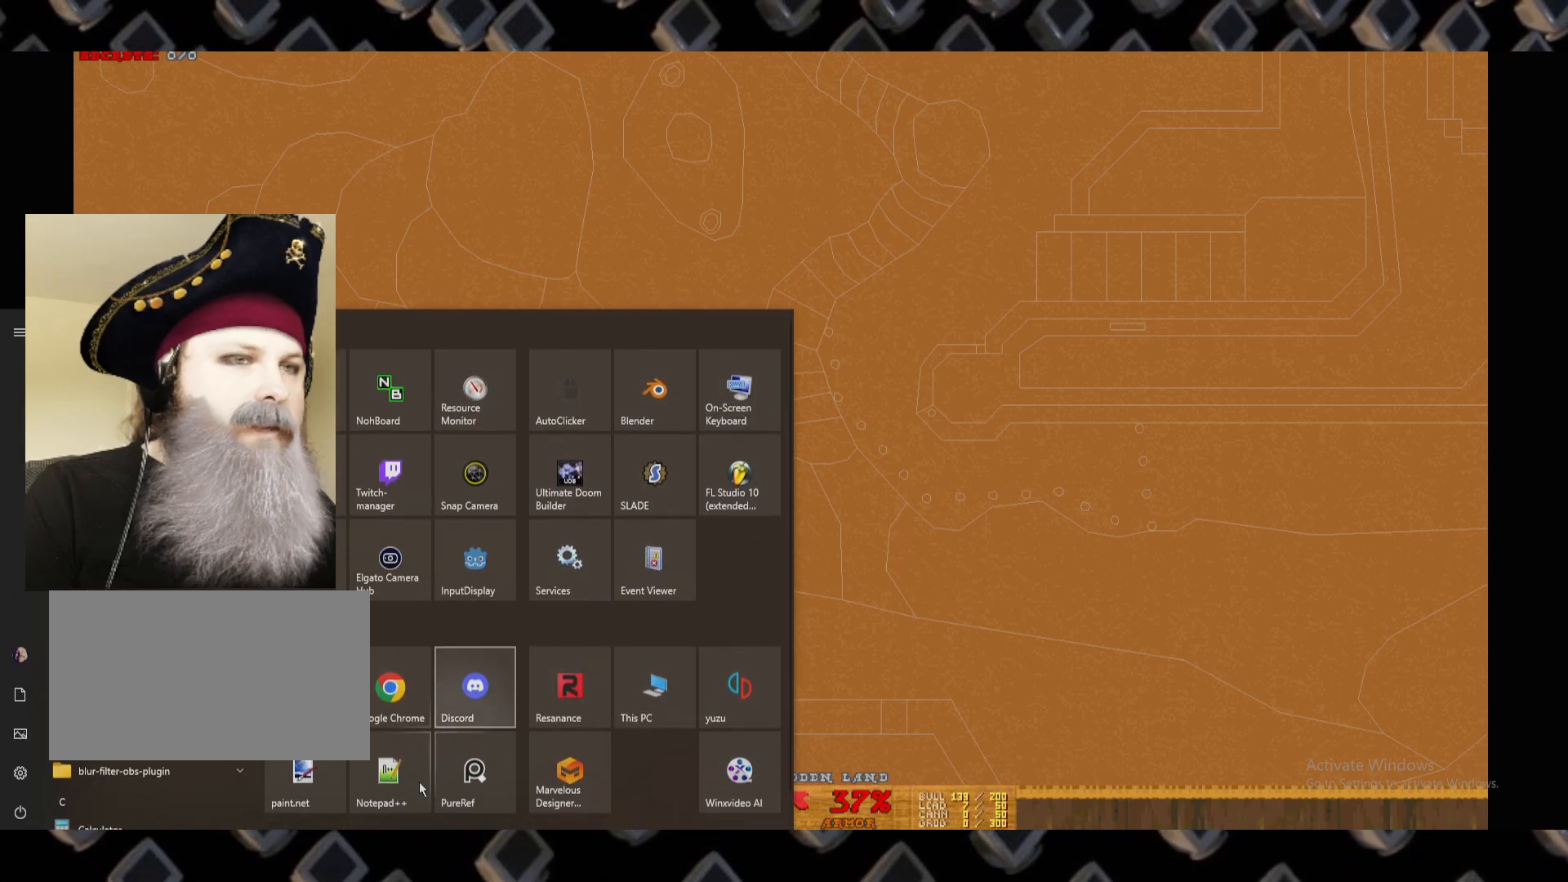
{"keys": [], "mouse": [], "events": []}
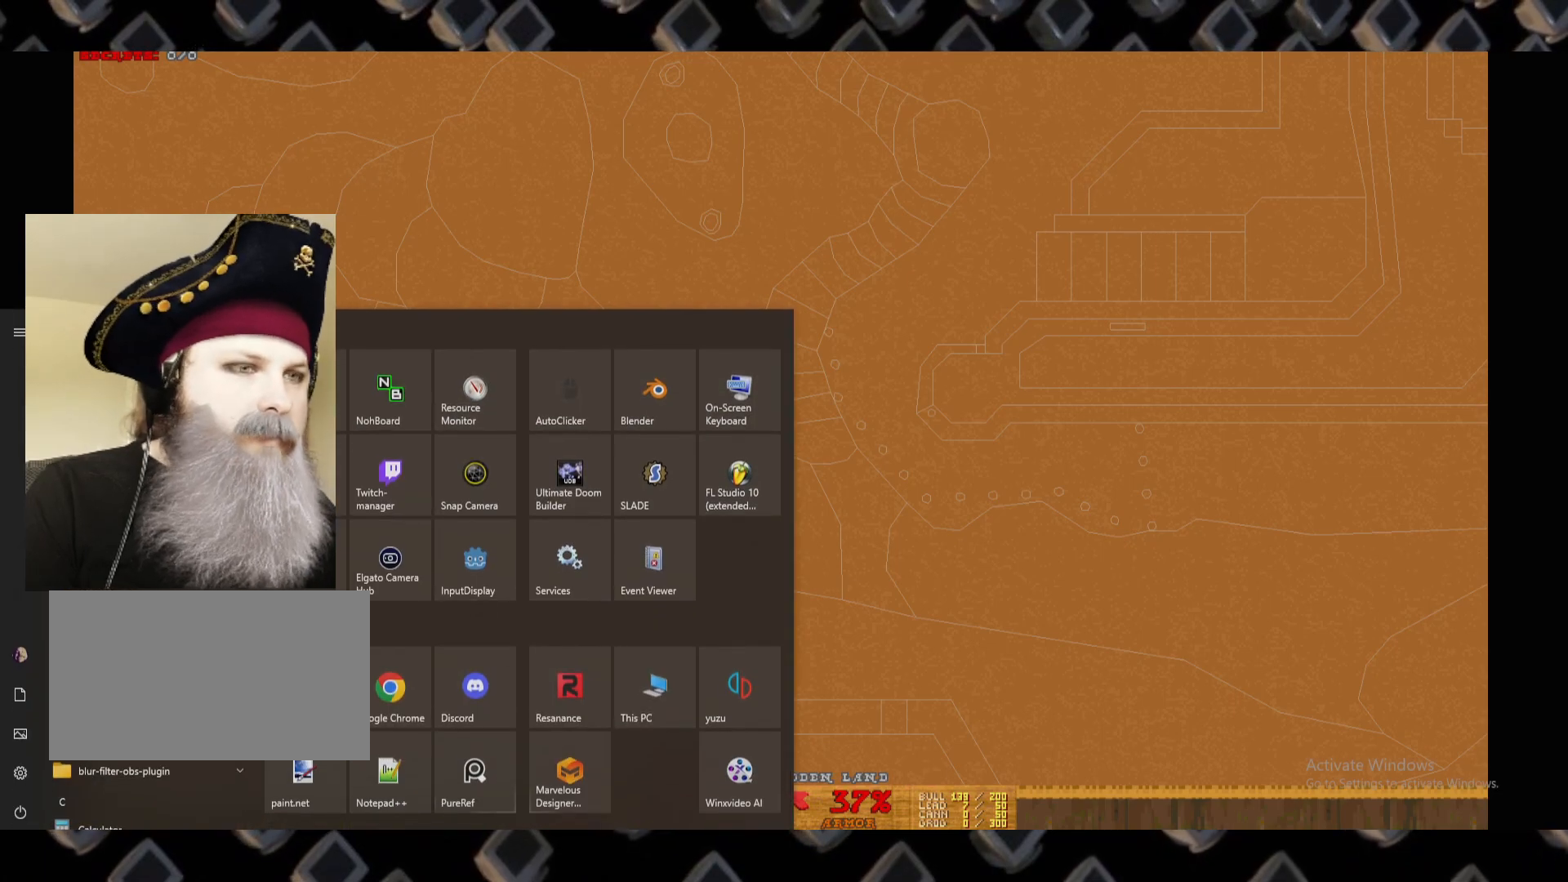
{"keys": [], "mouse": [], "events": []}
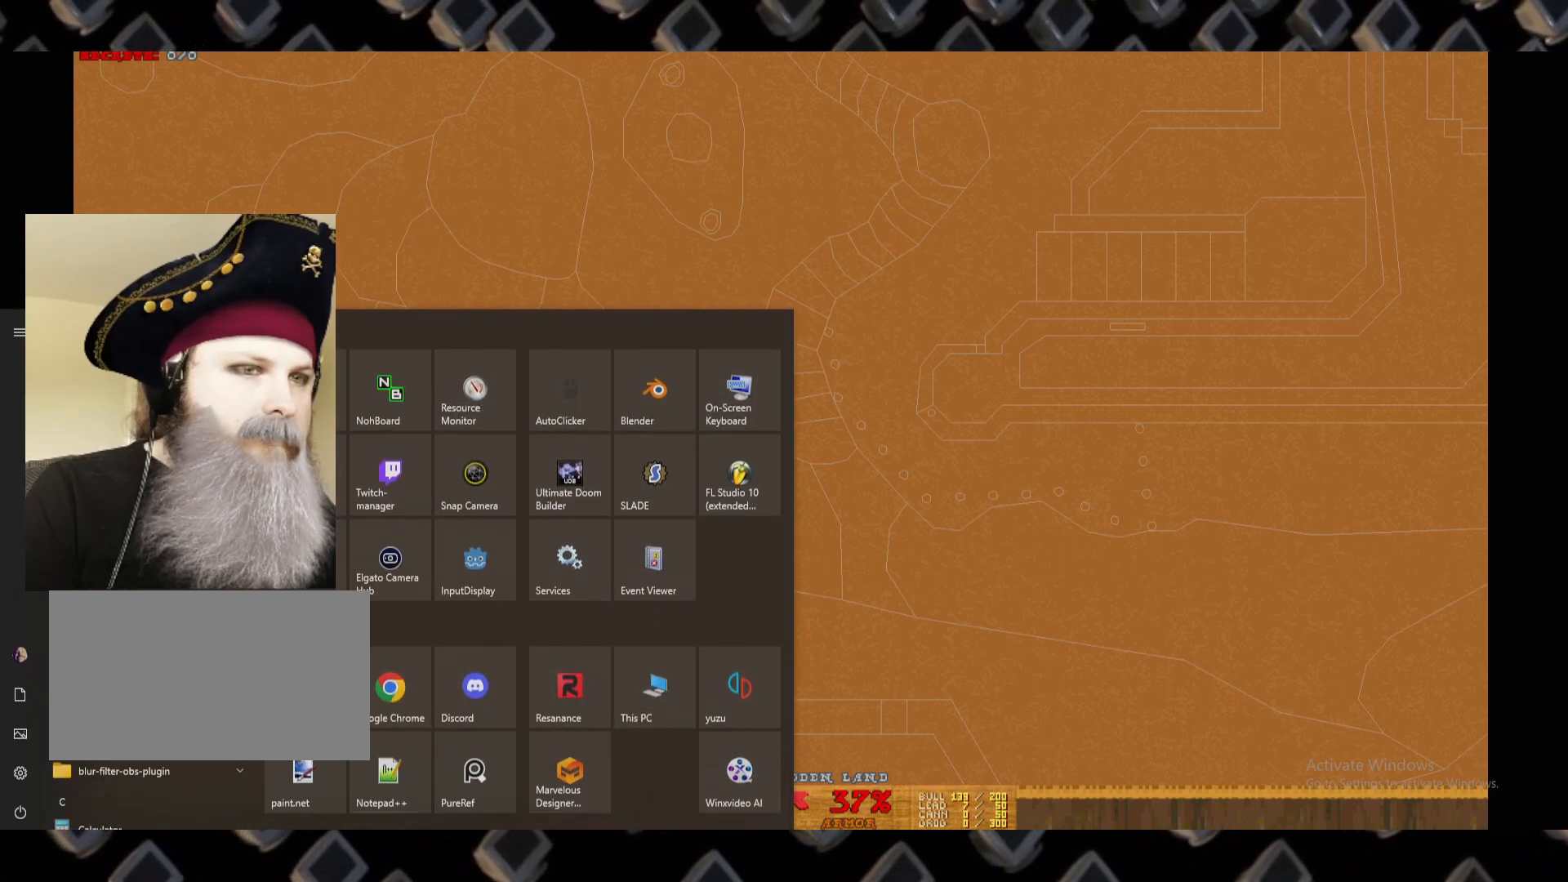
{"keys": [], "mouse": [], "events": []}
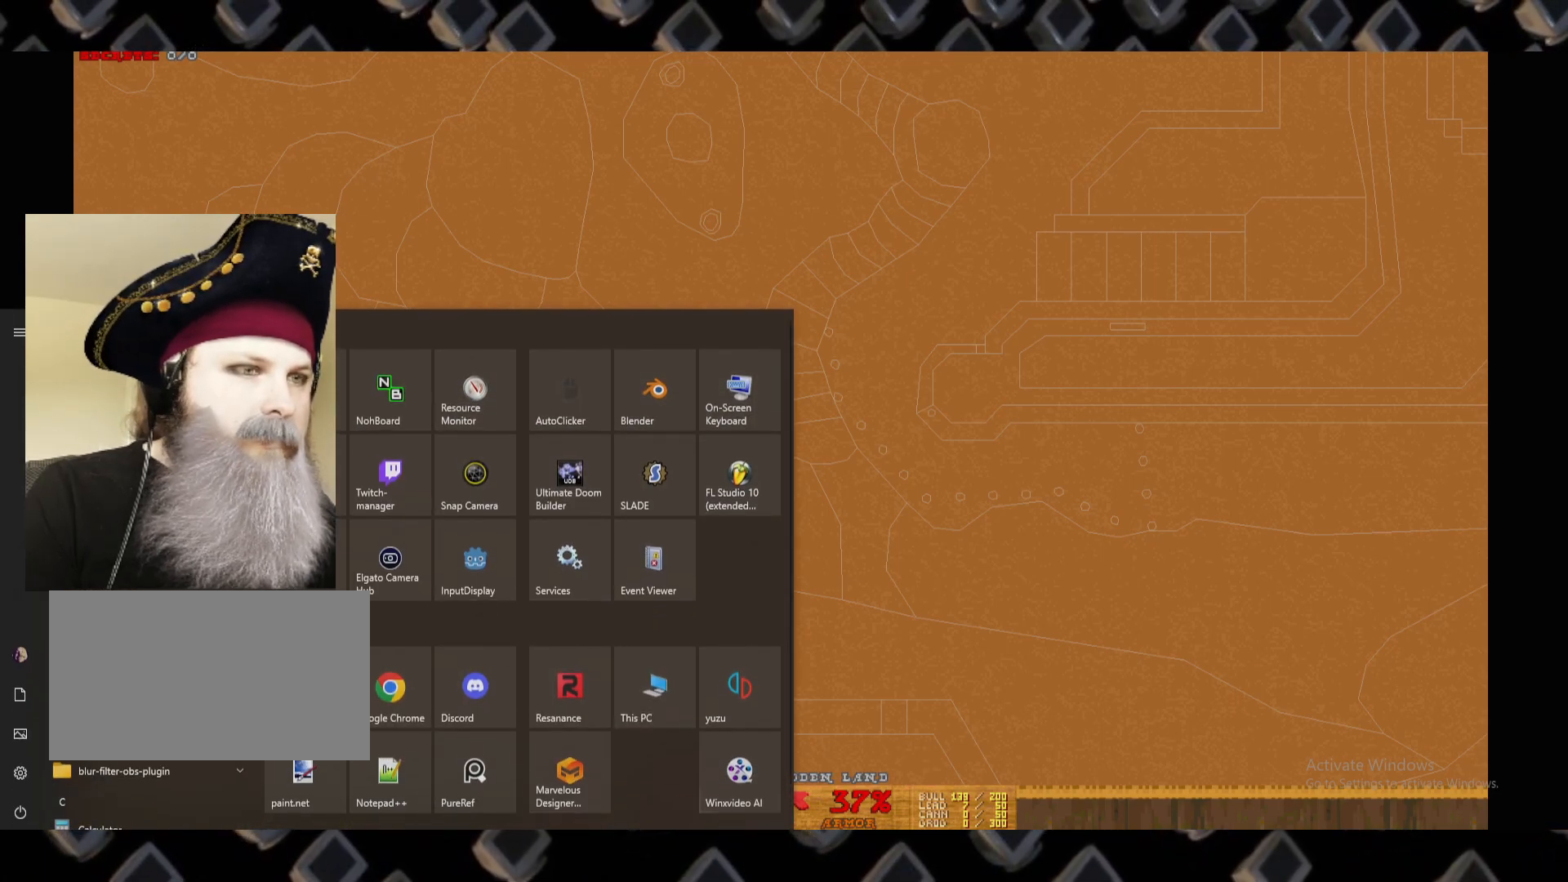
{"keys": [], "mouse": [], "events": [[320, "mouse_left", "down"], [380, "mouse_left", "up"]]}
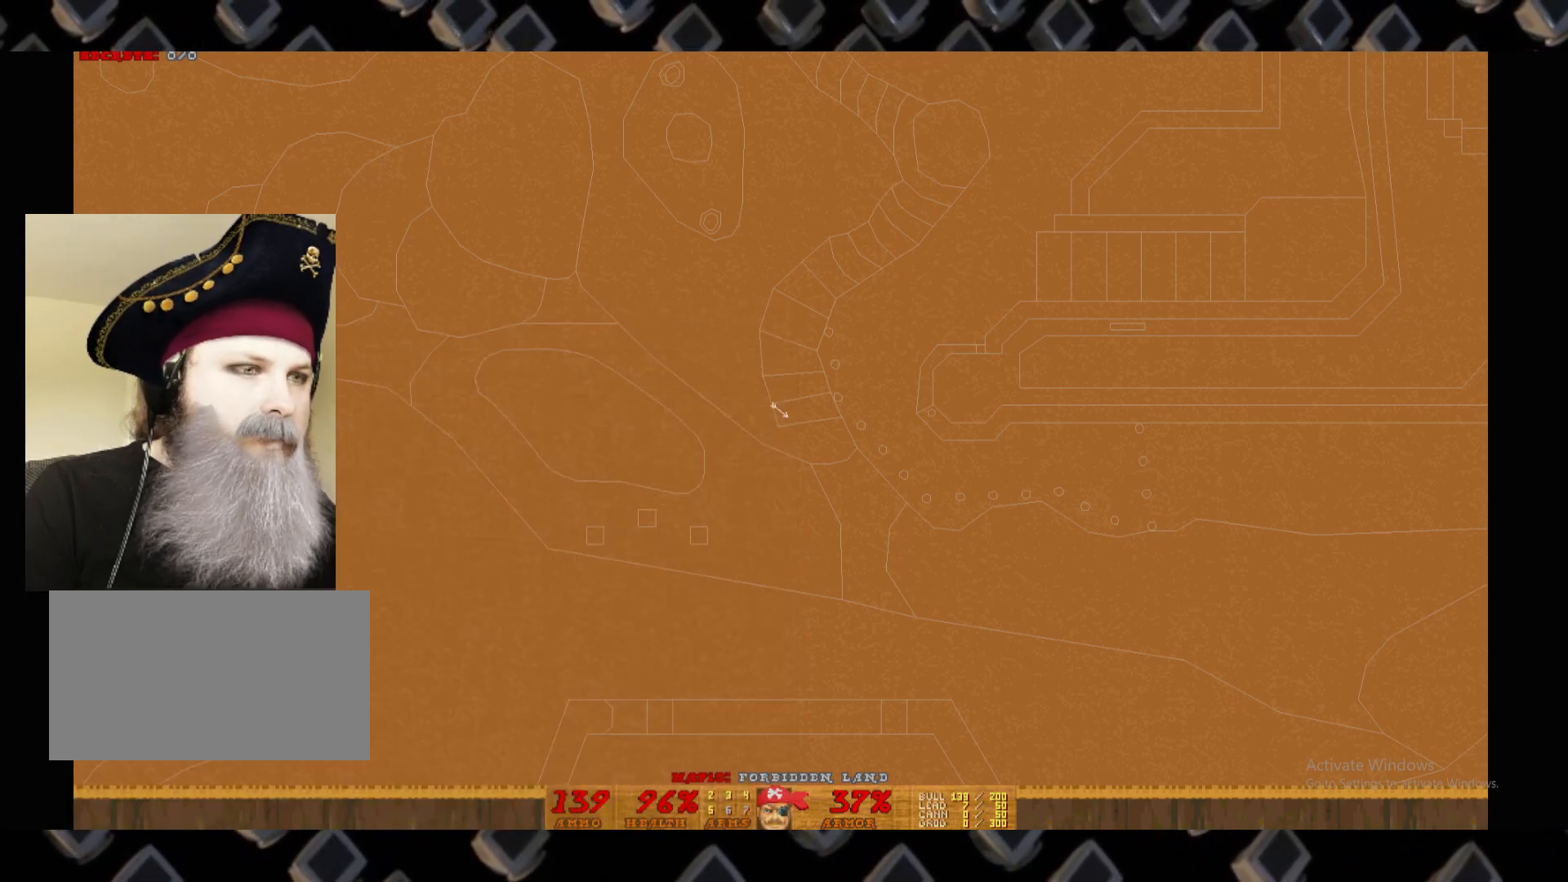
{"keys": [], "mouse": [], "events": []}
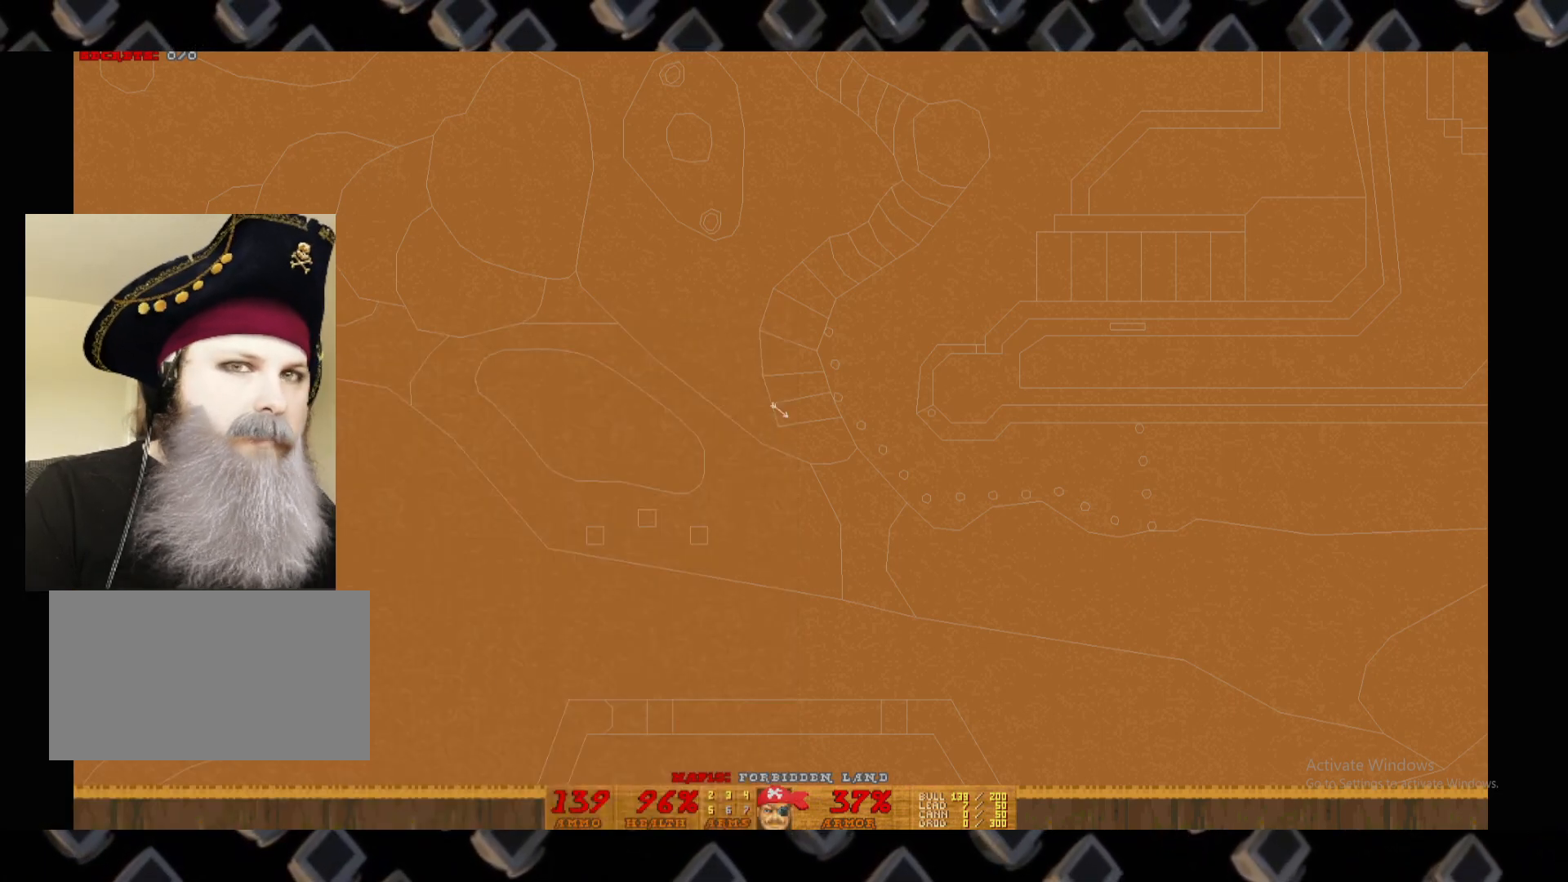
{"keys": [], "mouse": [], "events": []}
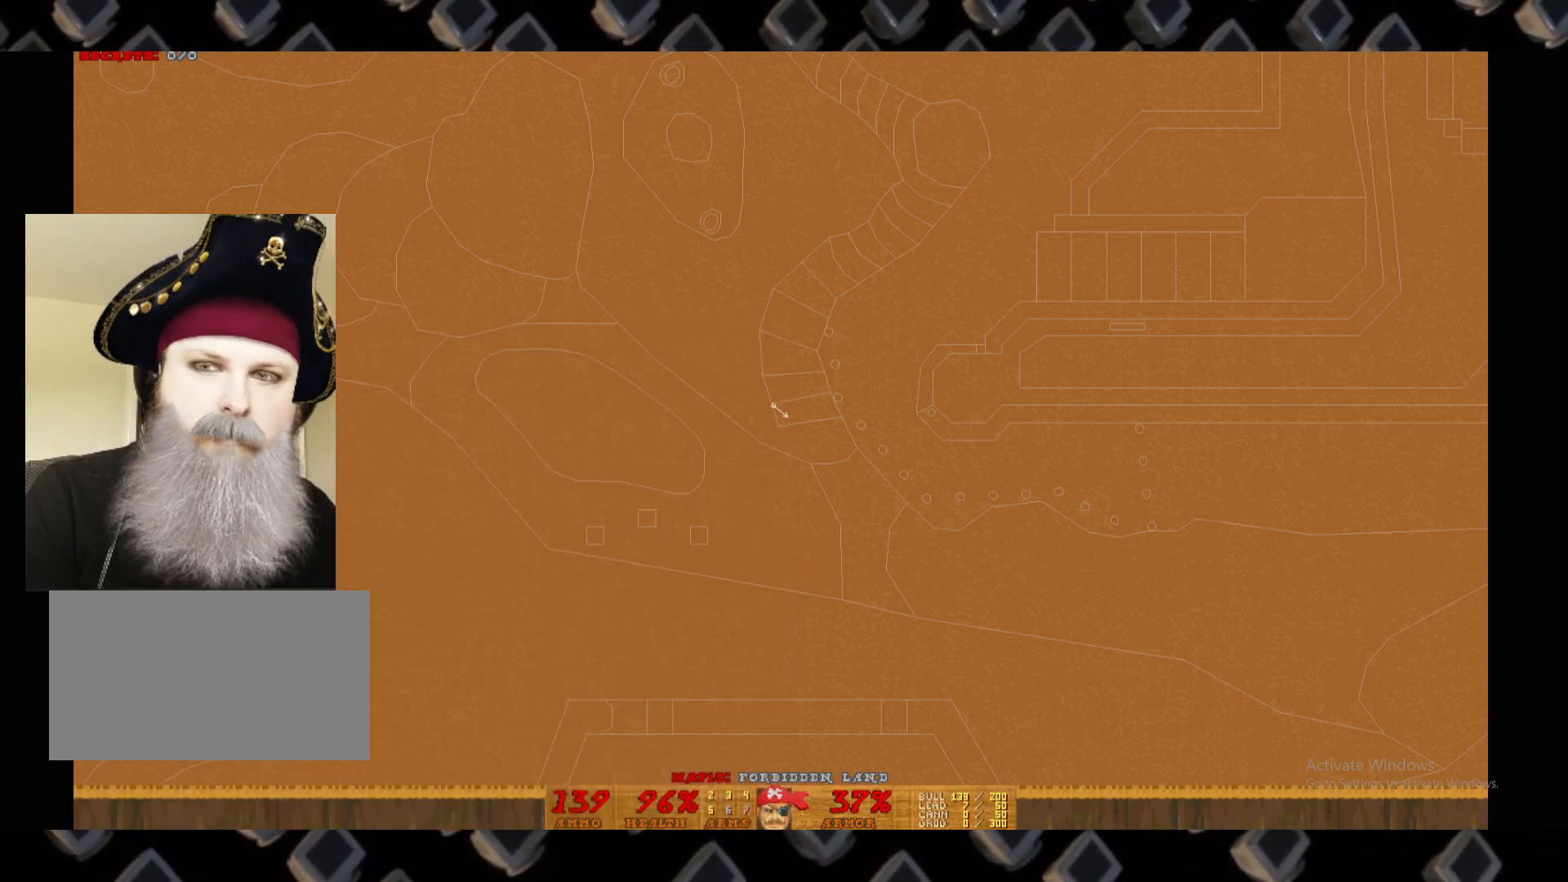
{"keys": [], "mouse": ["right"], "events": [[460, "mouse_right", "down"]]}
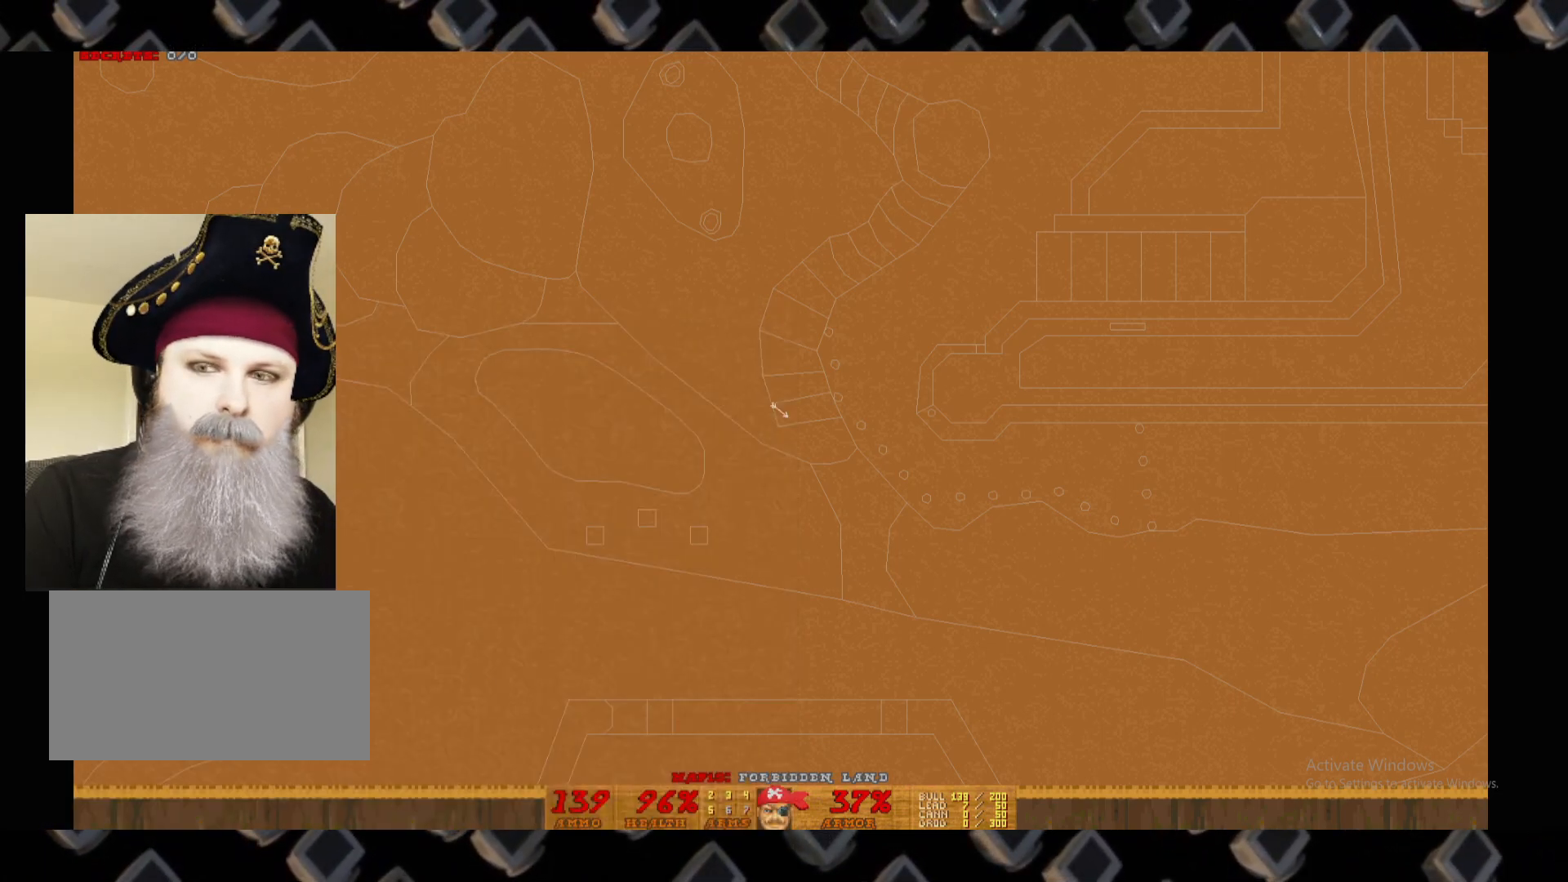
{"keys": [], "mouse": ["right"], "events": []}
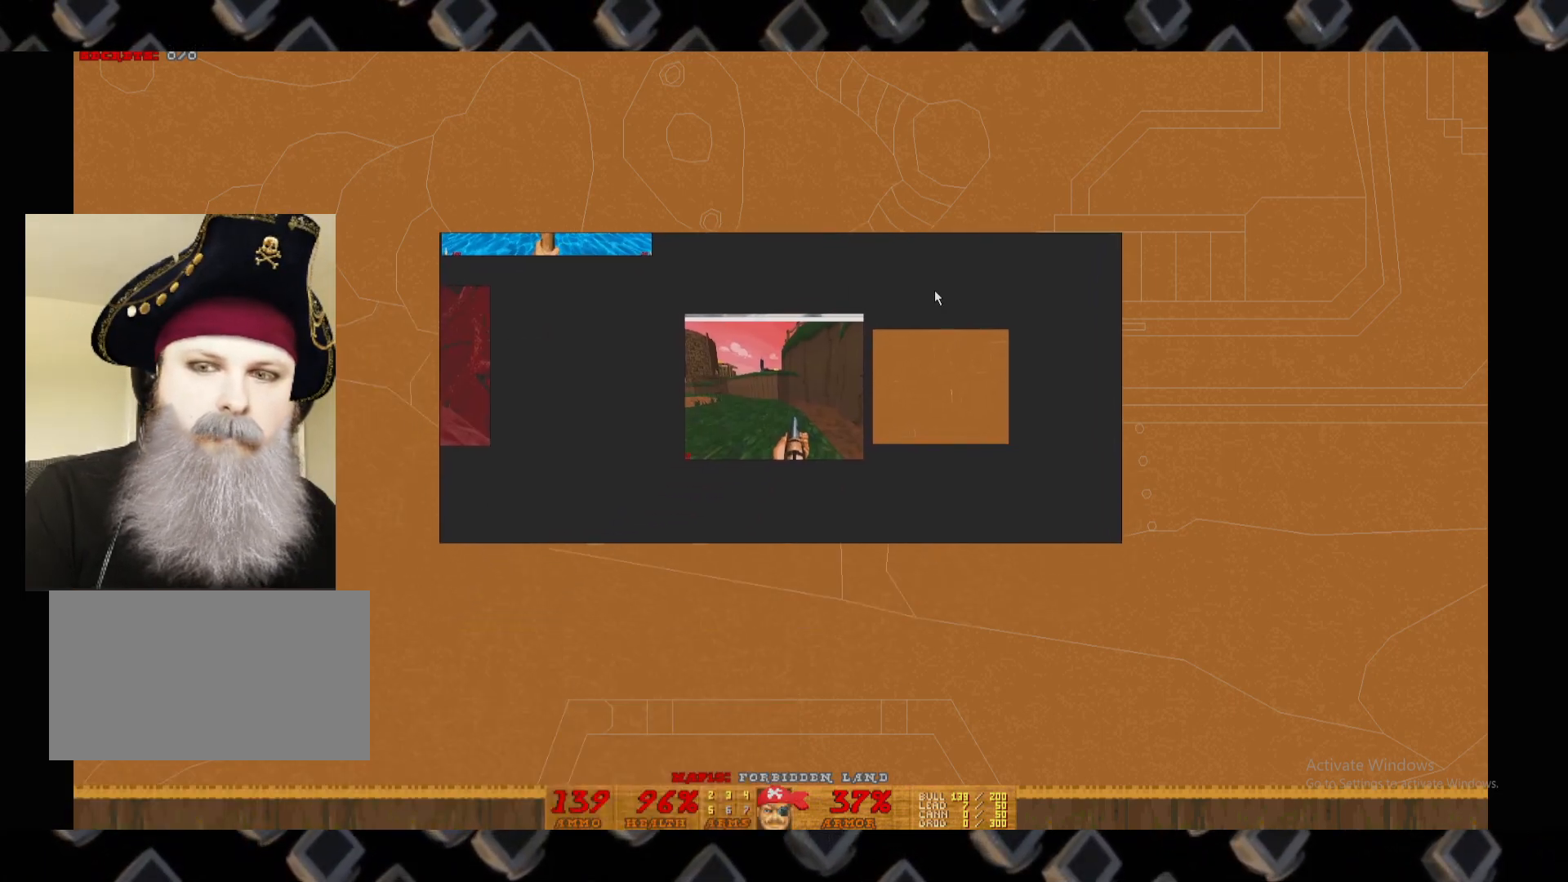
{"keys": [], "mouse": [], "events": [[260, "mouse_right", "up"]]}
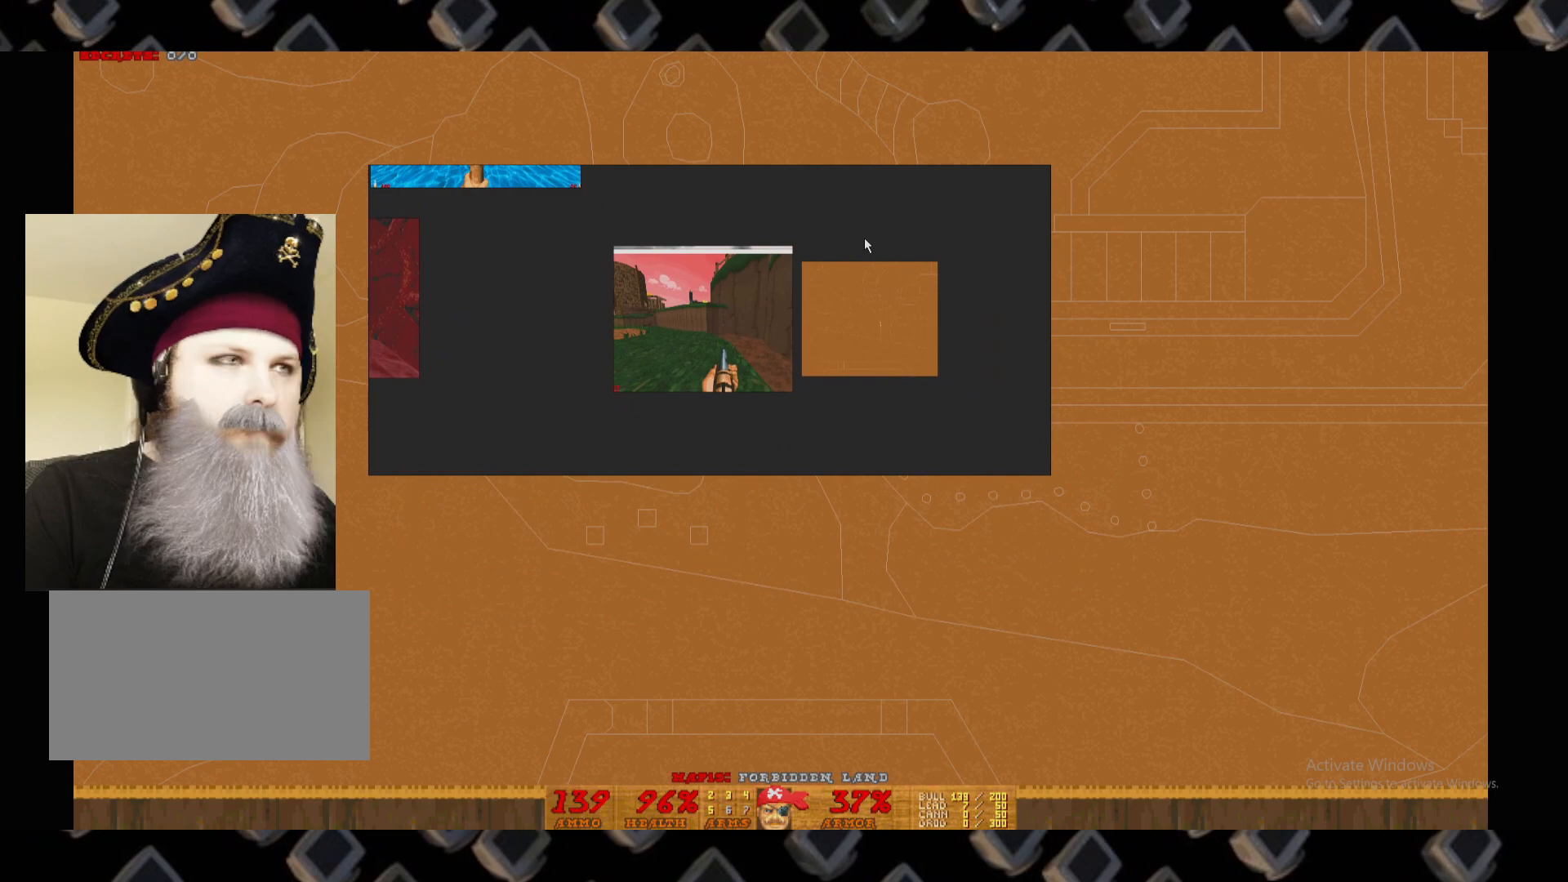
{"keys": [], "mouse": [], "events": []}
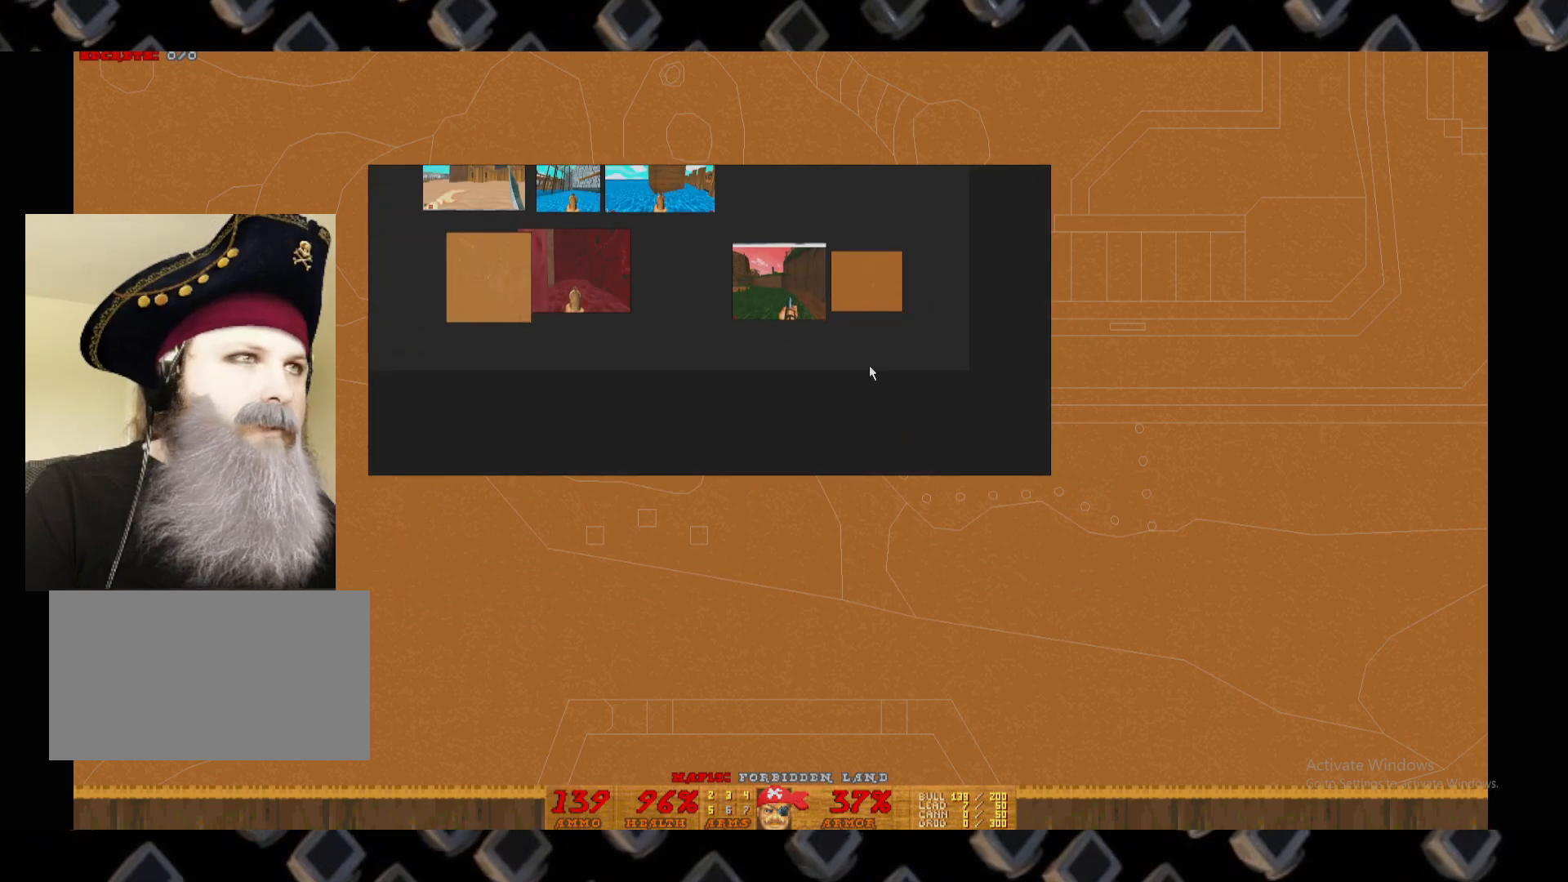
{"keys": [], "mouse": [], "events": []}